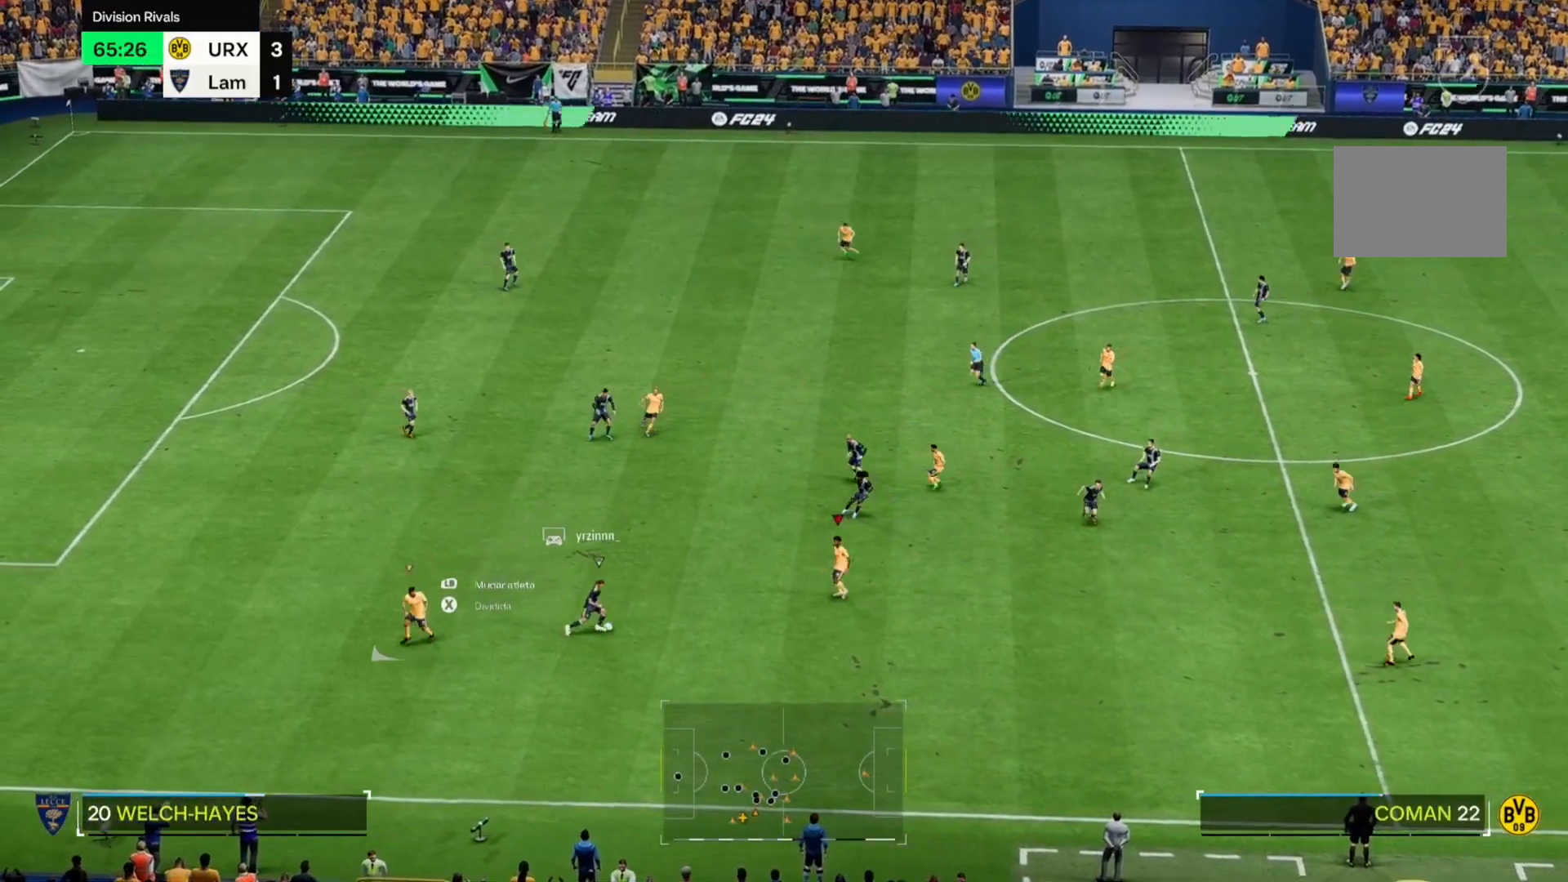
Gameplay with a controller (Xbox layout); each line is a JSON object with the inputs held at the frame after it. "events" lists button and stick changes between this image and that frame as [ms after this image, input, new state], when the widget could be followed in between. Not read: L3 R3.
{"buttons": [], "left_stick": "up-left", "right_stick": "center", "events": [[255, "left_stick", "up-left"]]}
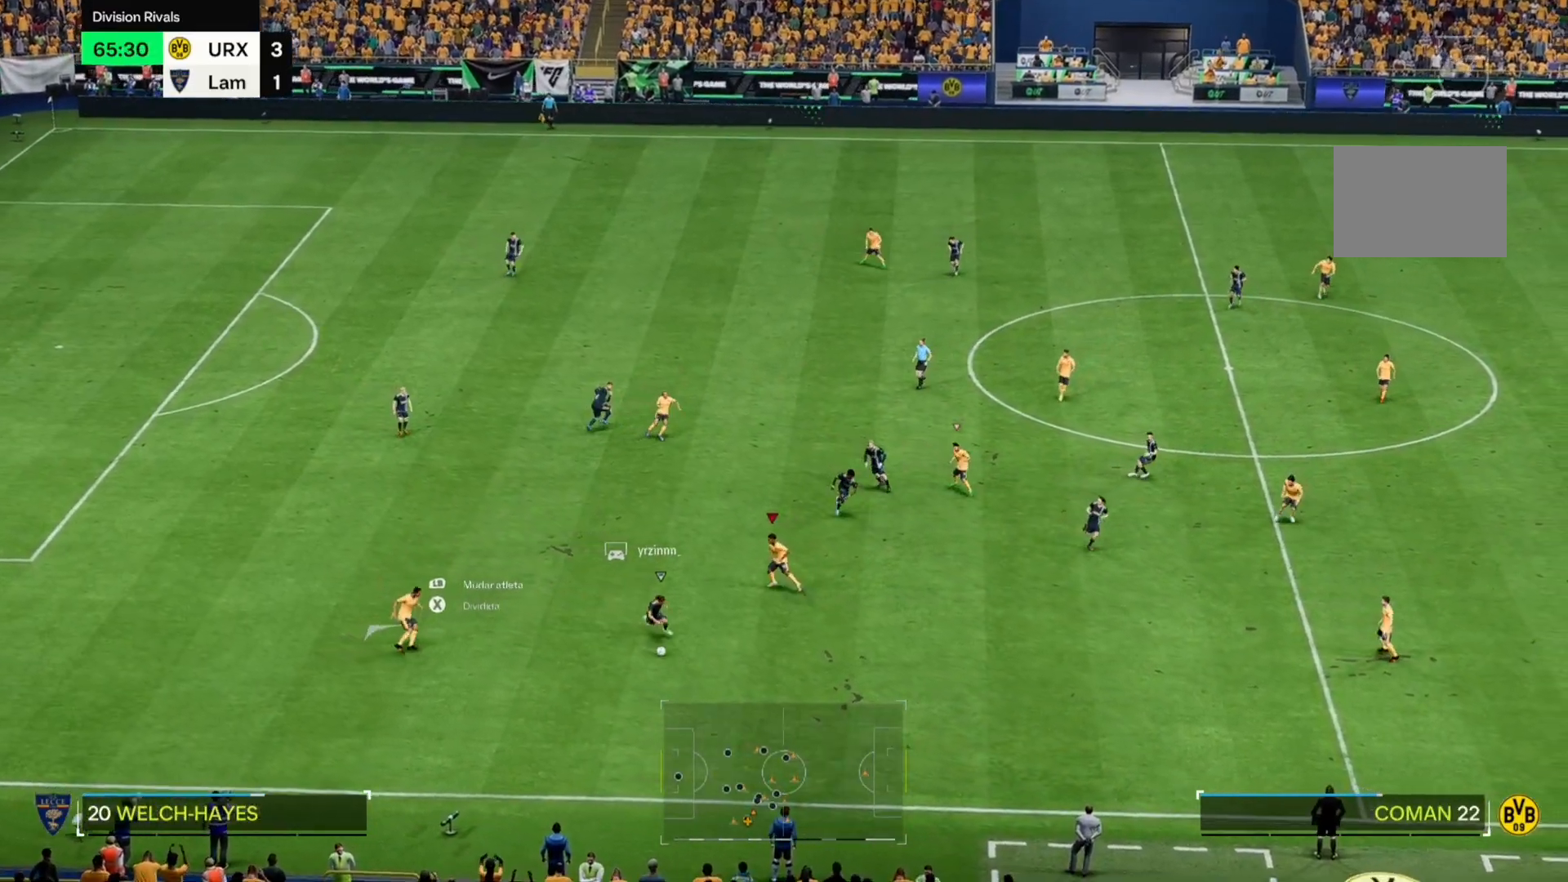
{"buttons": [], "left_stick": "down-right", "right_stick": "center", "events": [[186, "left_stick", "center"], [237, "left_stick", "down-right"]]}
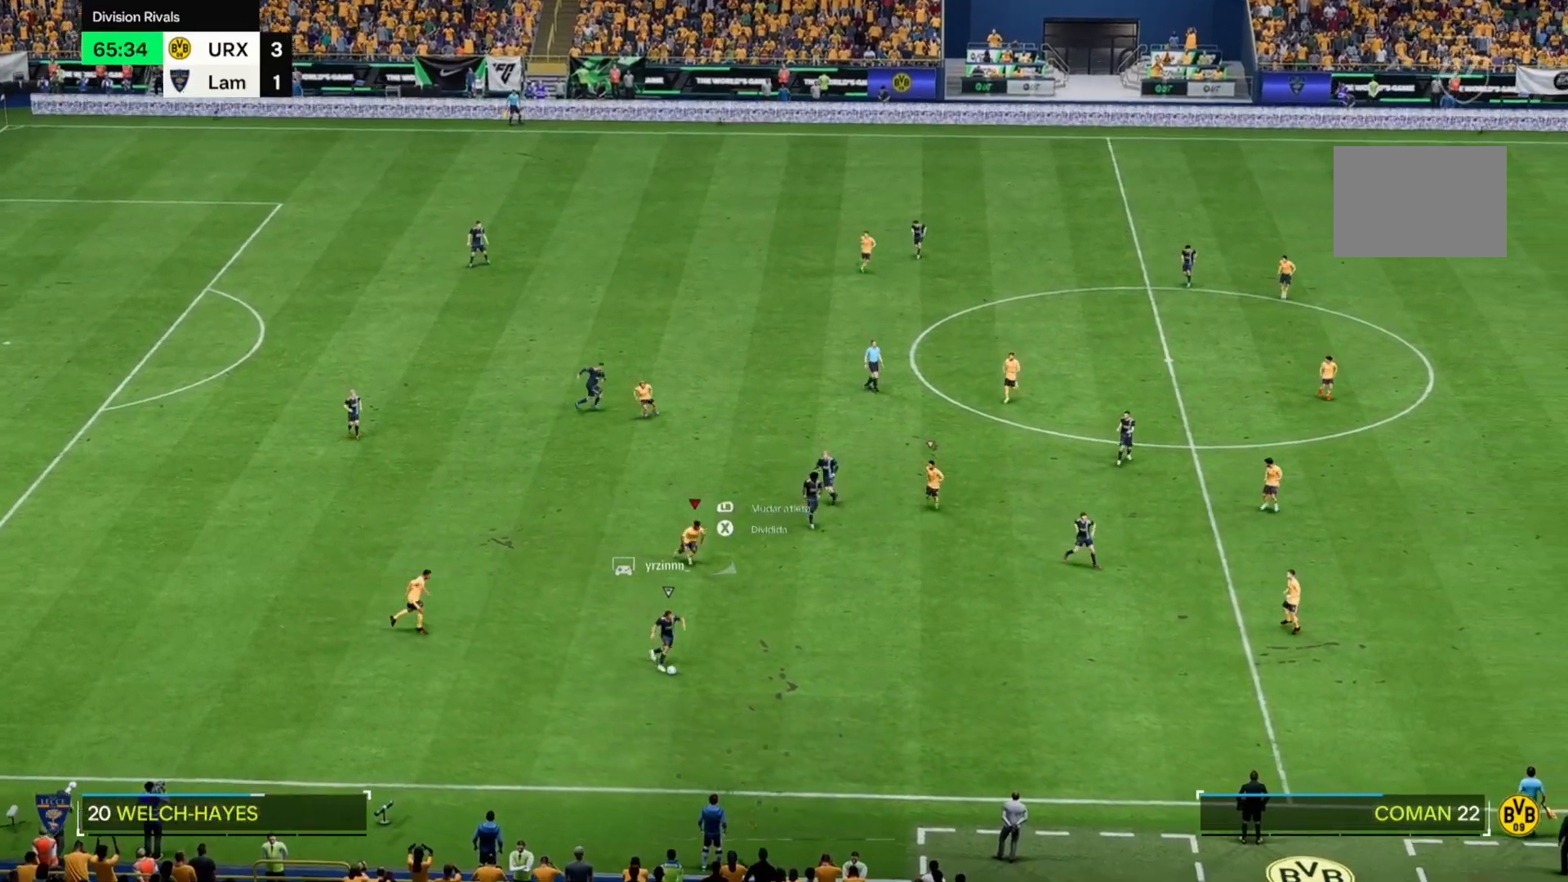
{"buttons": [], "left_stick": "down-right", "right_stick": "center", "events": []}
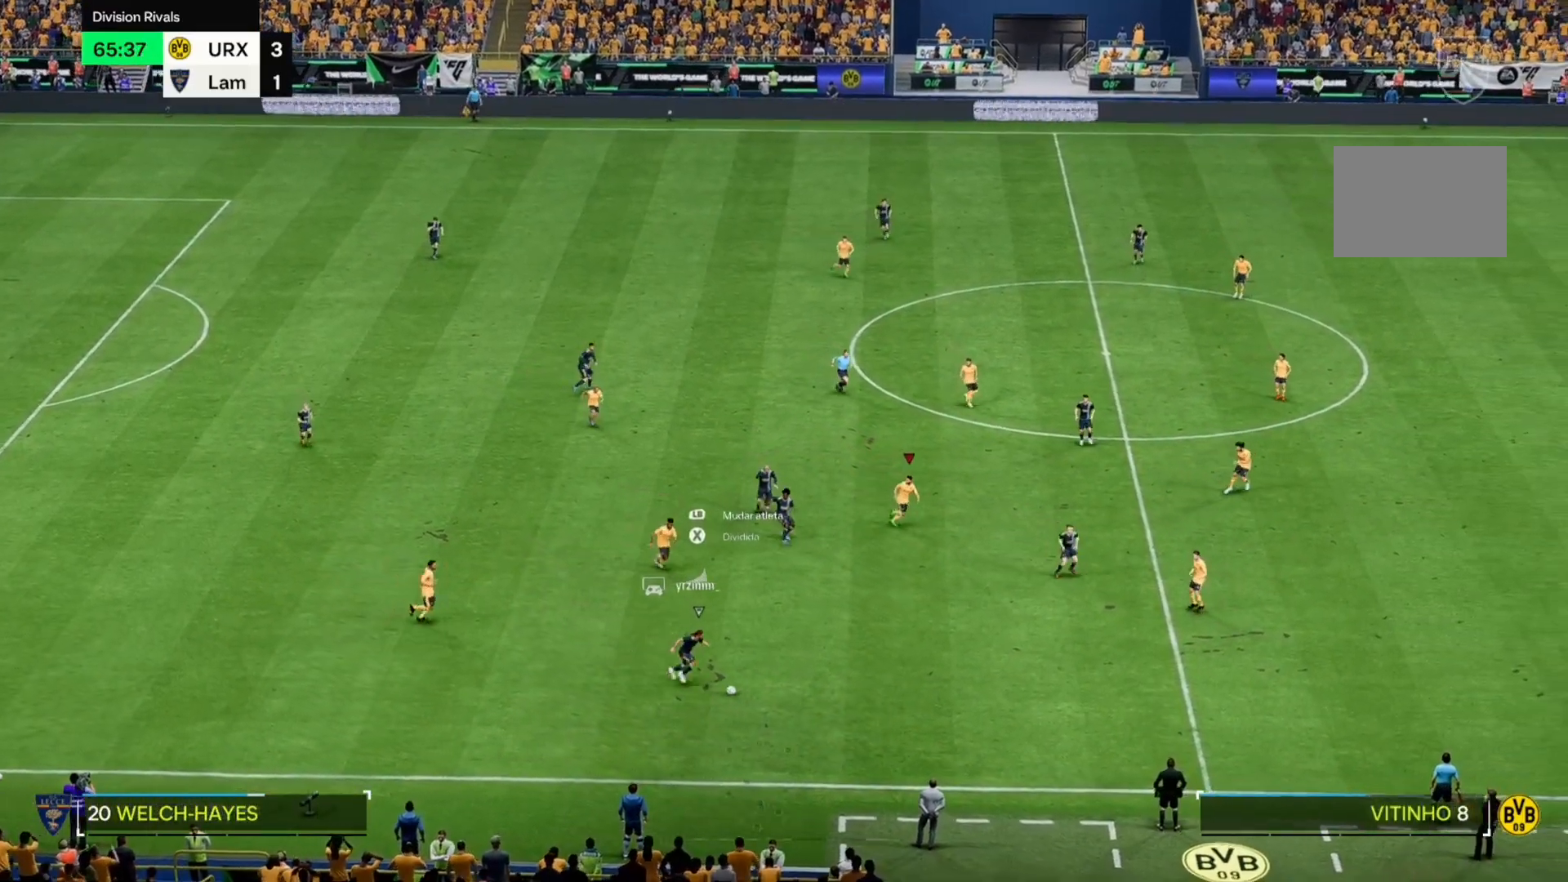
{"buttons": [], "left_stick": "down-right", "right_stick": "center", "events": []}
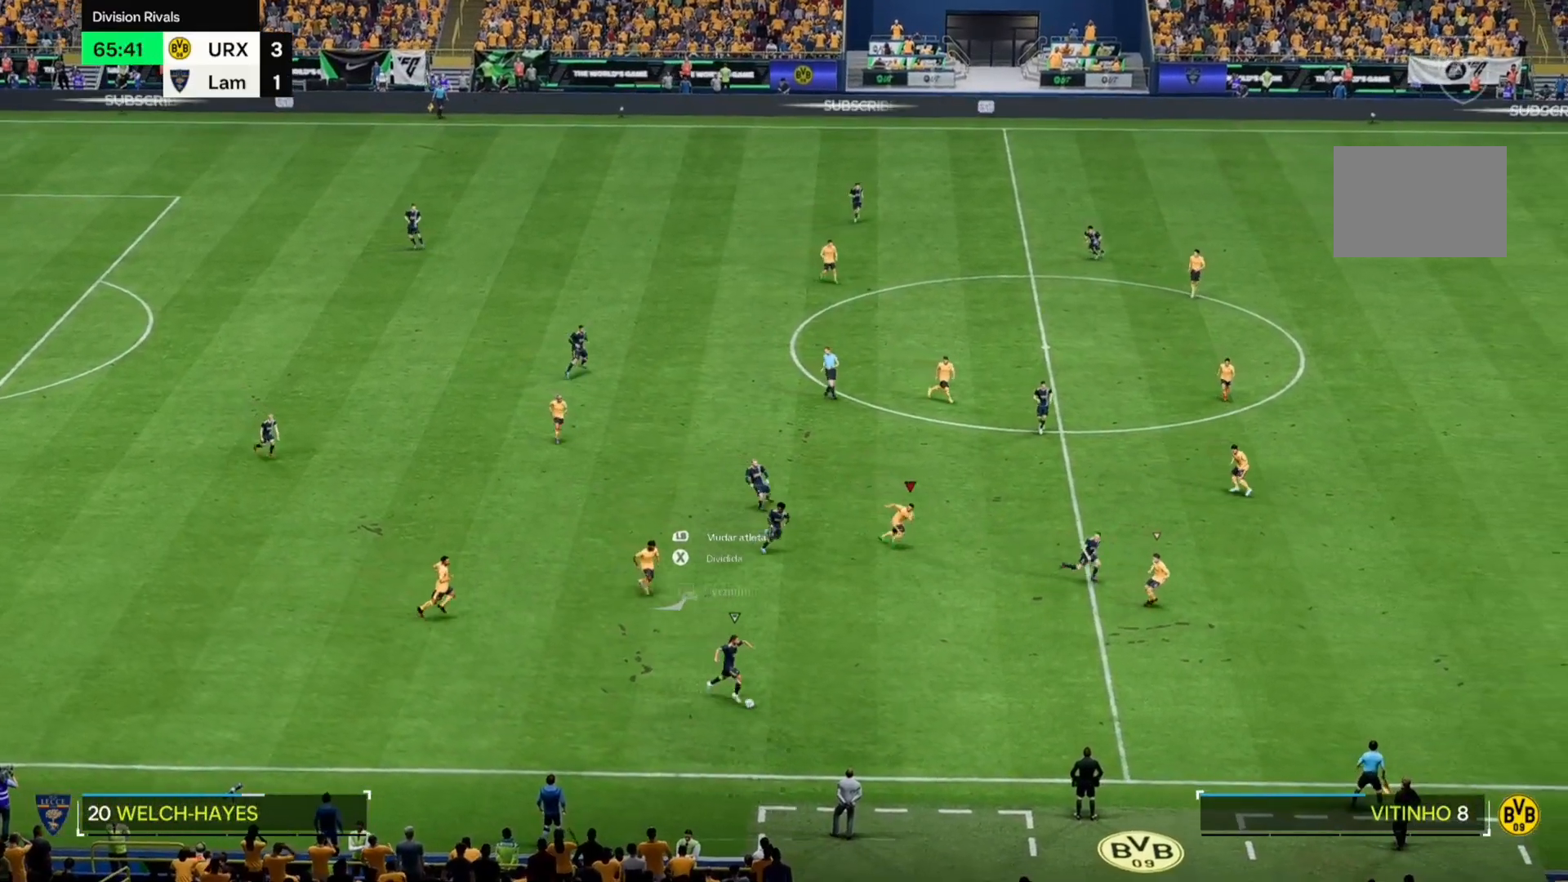
{"buttons": [], "left_stick": "down-right", "right_stick": "center", "events": []}
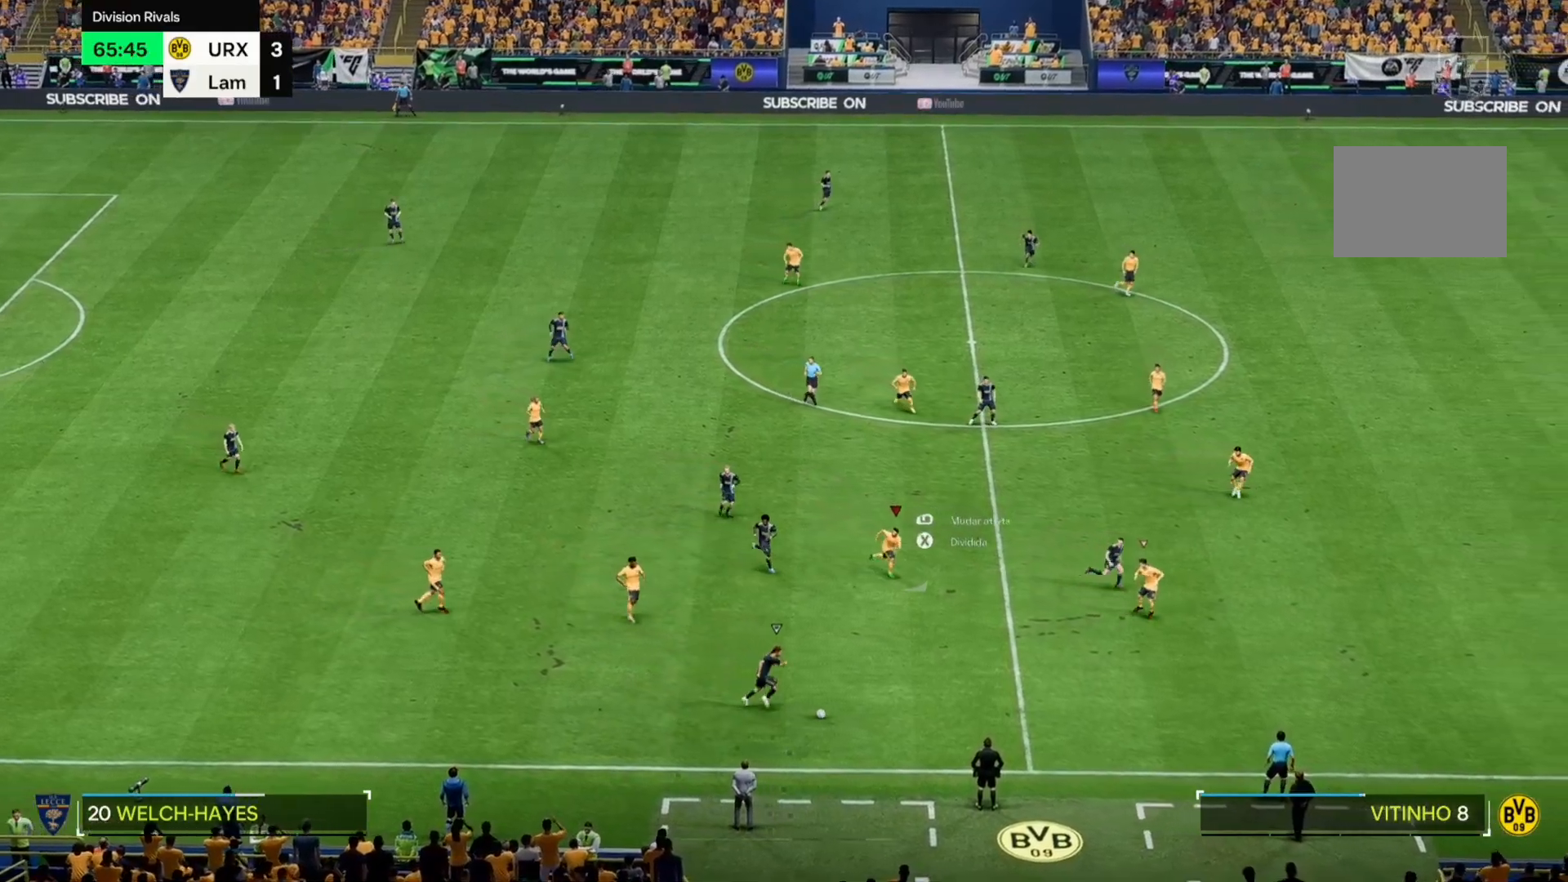
{"buttons": [], "left_stick": "down-right", "right_stick": "center", "events": []}
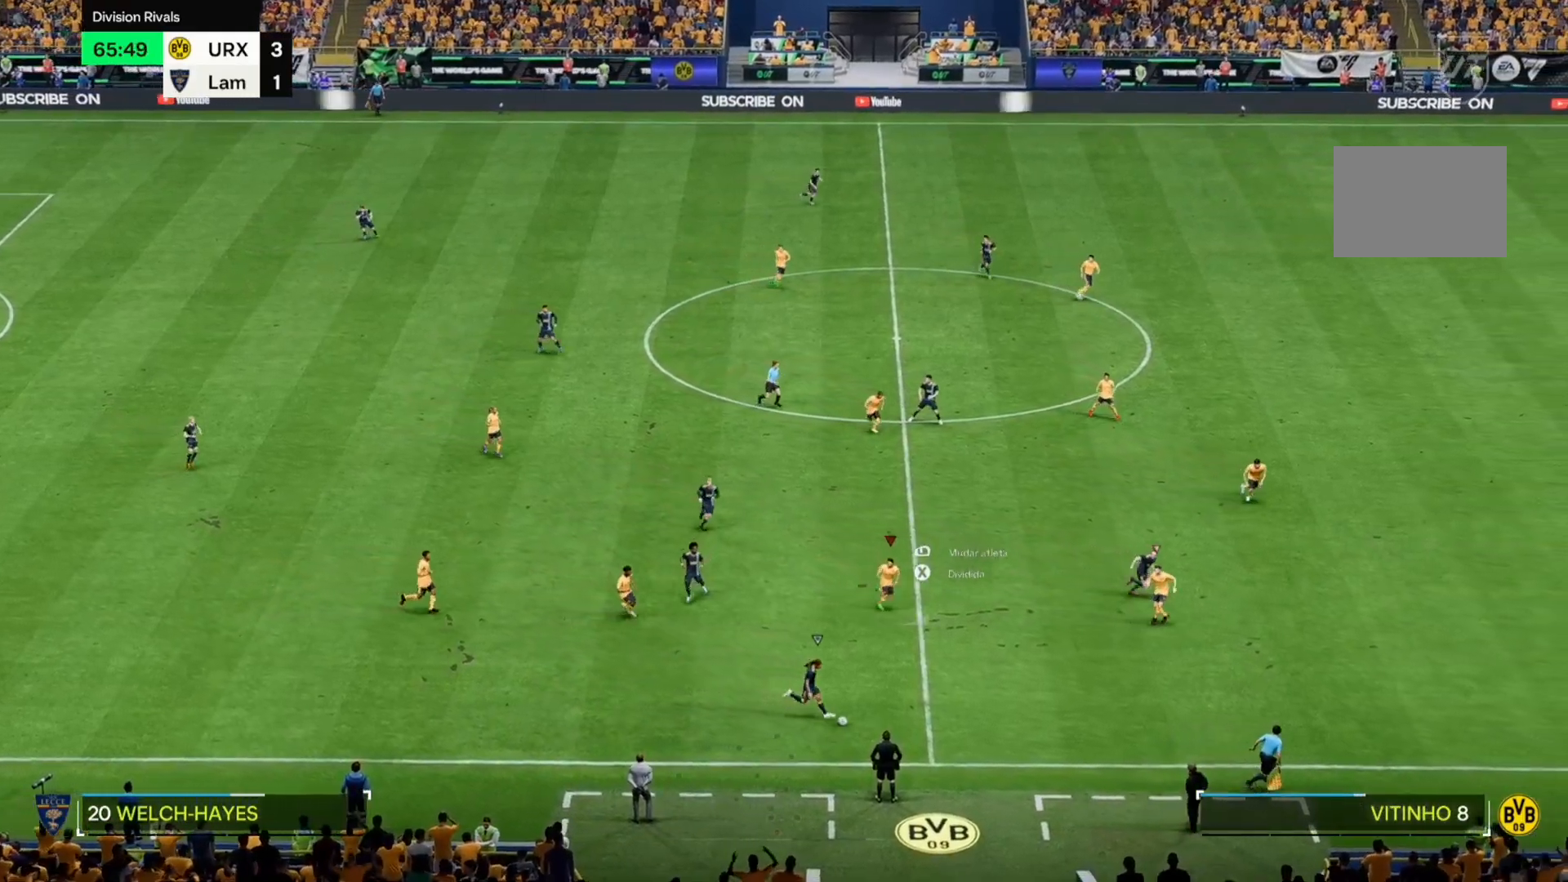
{"buttons": [], "left_stick": "down-right", "right_stick": "center", "events": []}
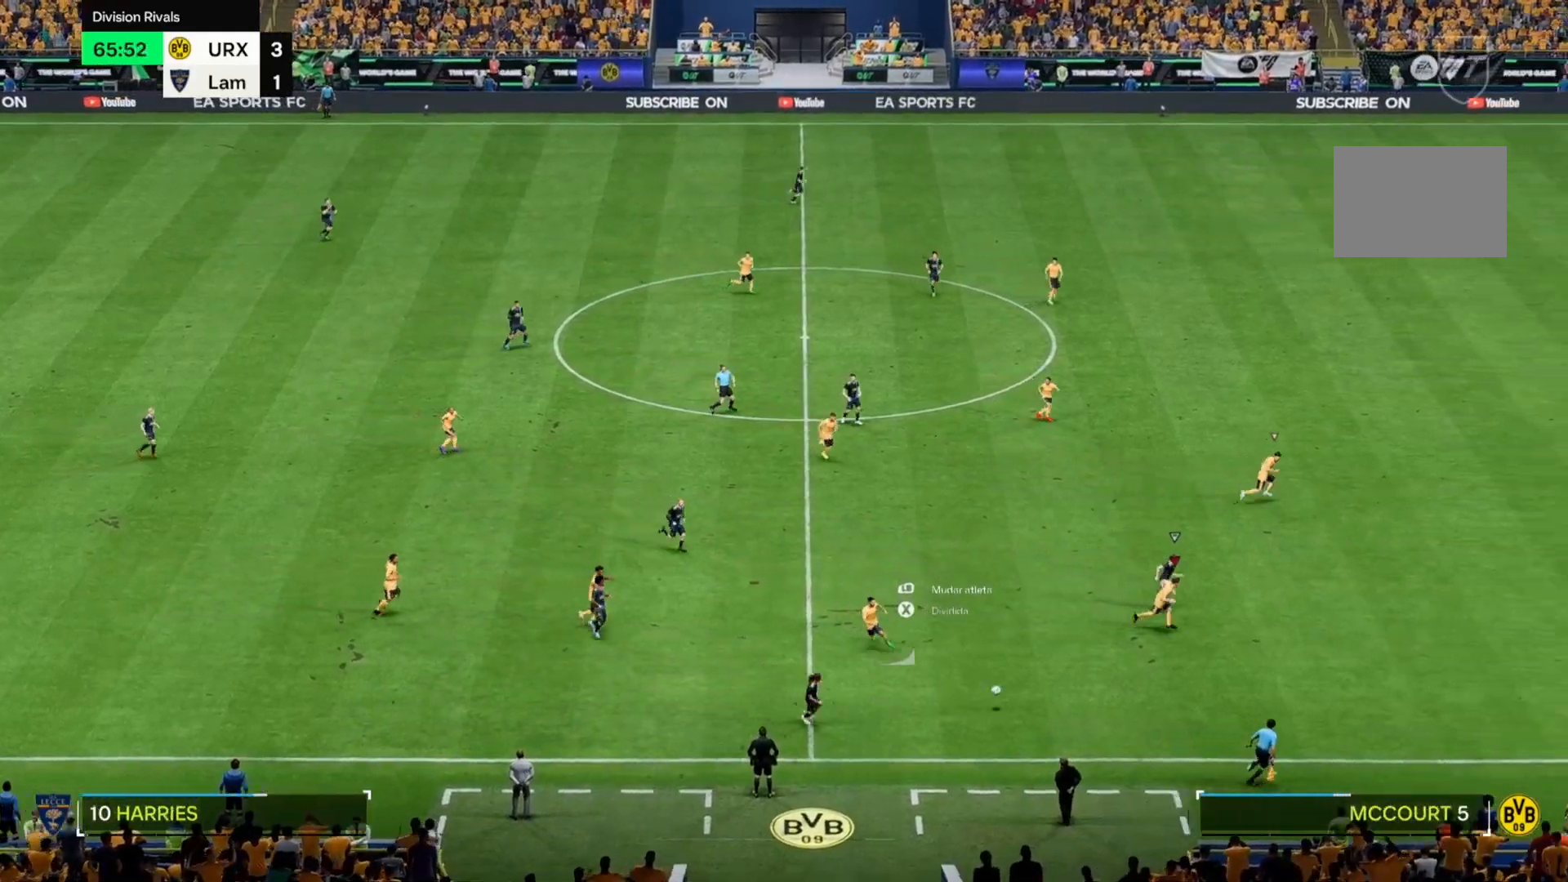
{"buttons": [], "left_stick": "down-right", "right_stick": "center", "events": []}
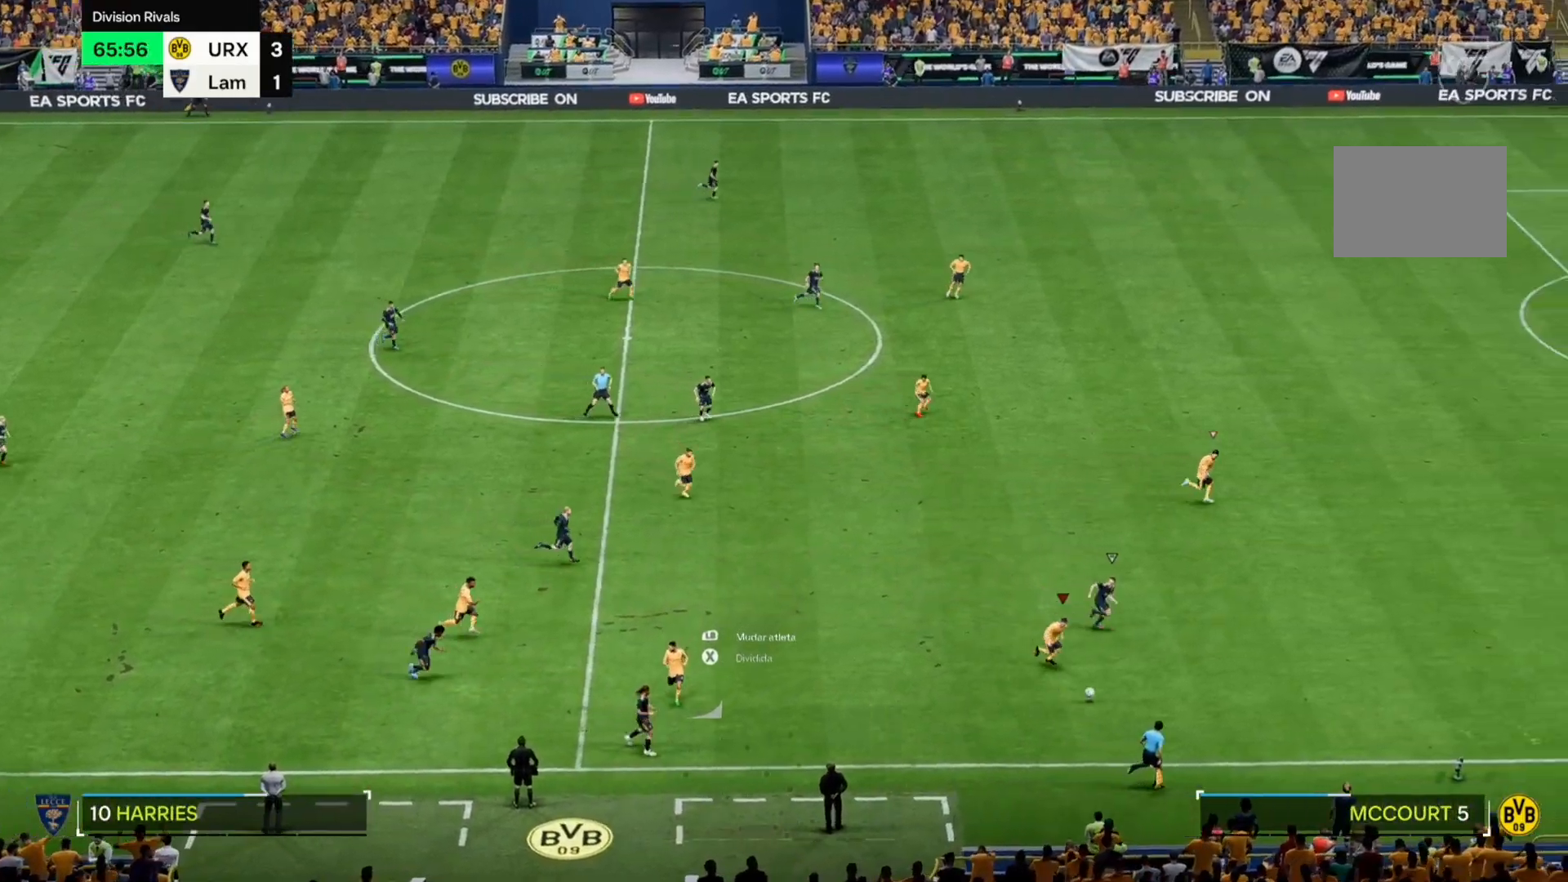
{"buttons": [], "left_stick": "down-right", "right_stick": "center", "events": []}
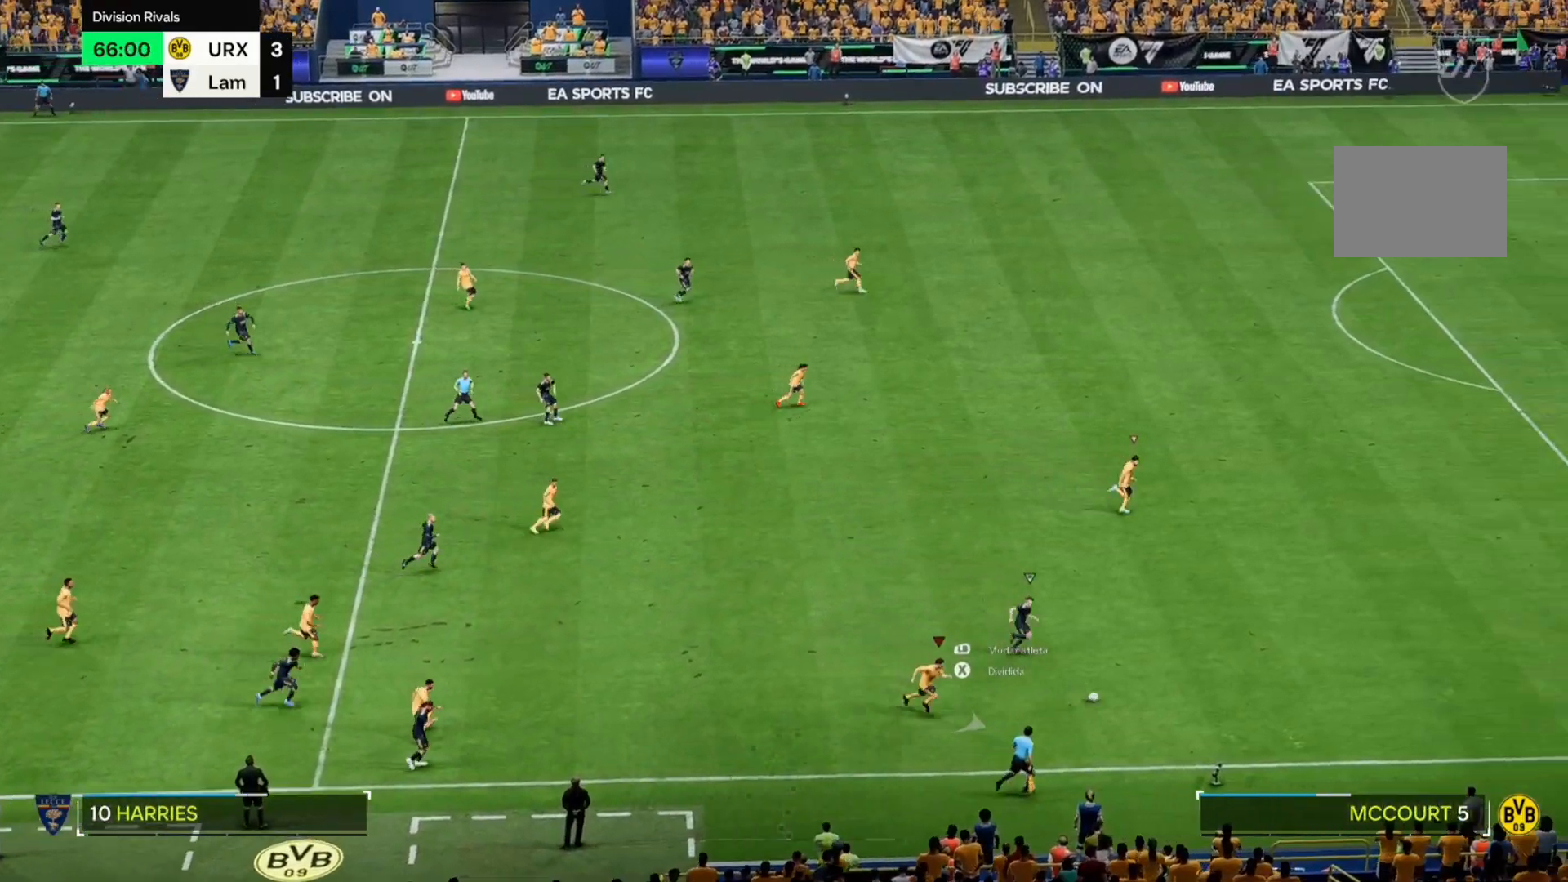
{"buttons": [], "left_stick": "down-right", "right_stick": "center", "events": [[51, "left_stick", "right"], [220, "left_stick", "down-right"]]}
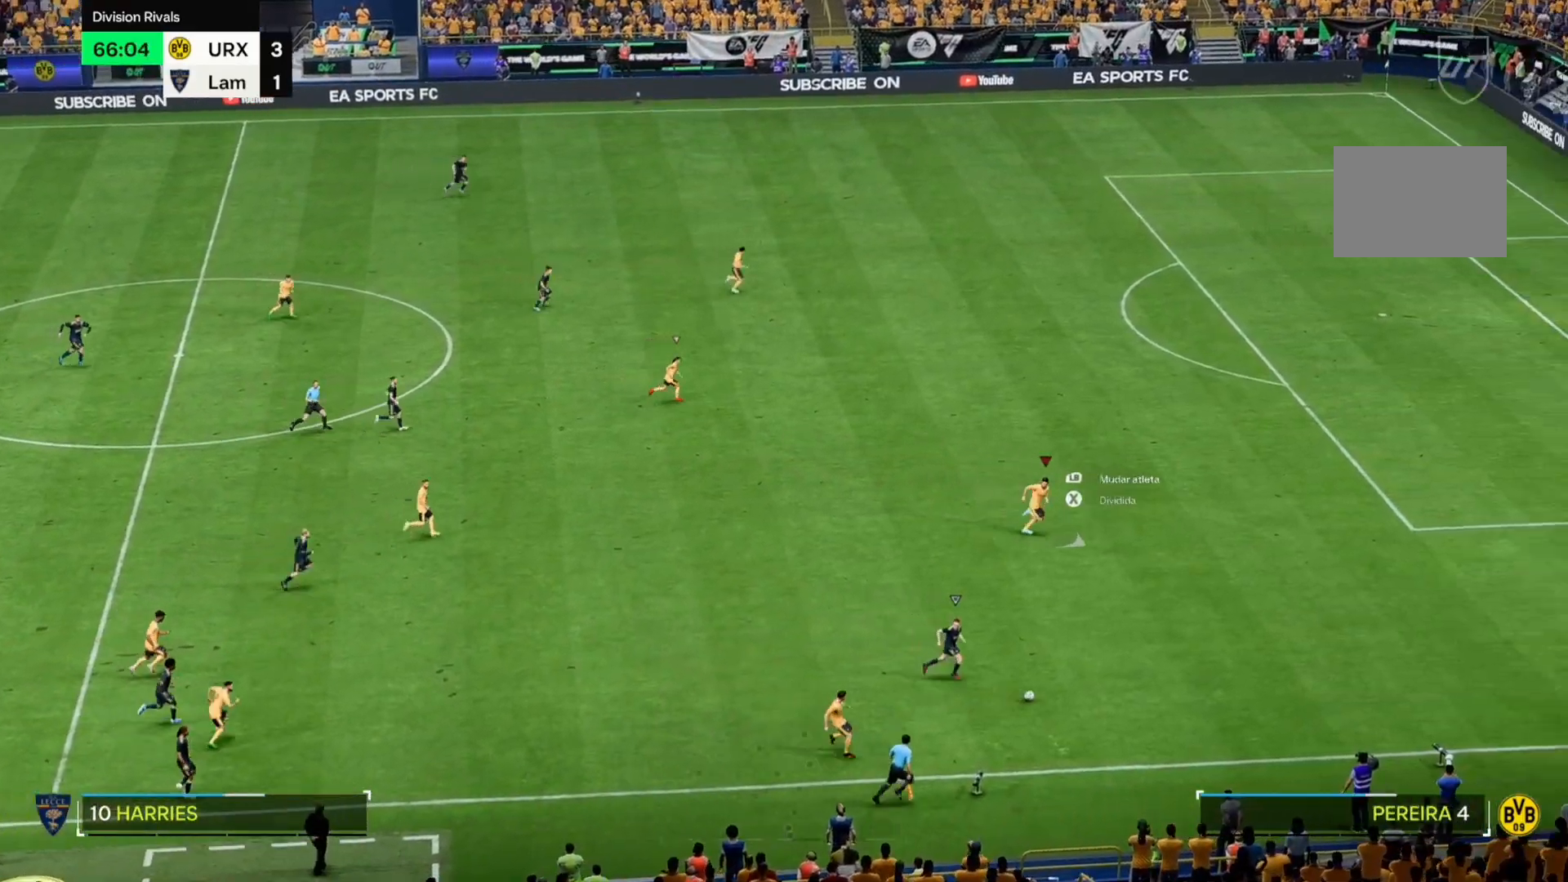
{"buttons": [], "left_stick": "down-right", "right_stick": "center", "events": []}
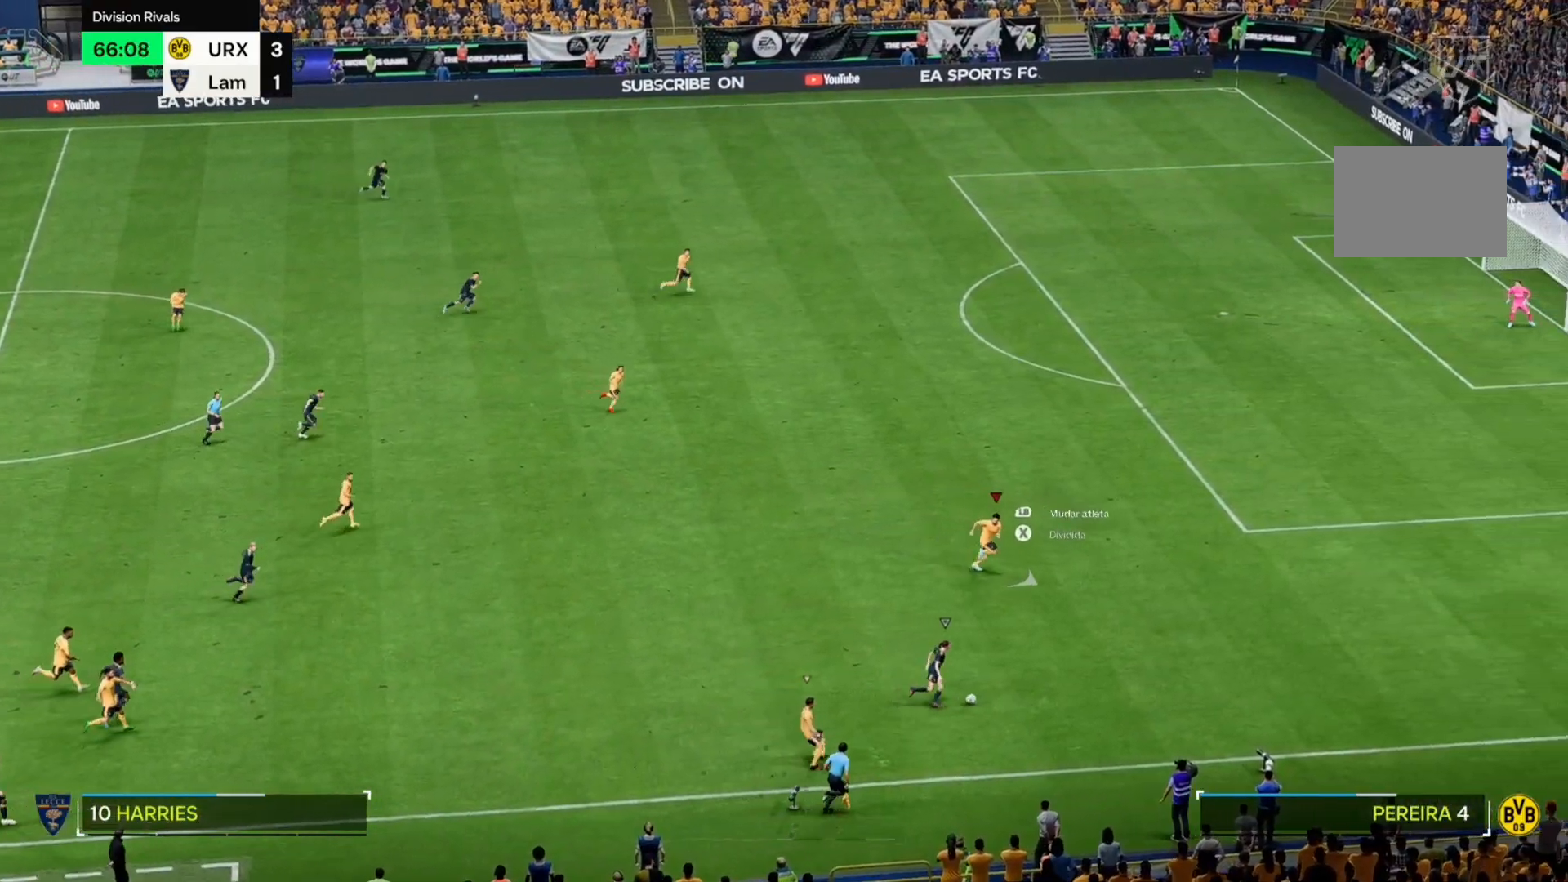
{"buttons": [], "left_stick": "up-right", "right_stick": "center", "events": [[102, "left_stick", "right"], [475, "left_stick", "up-right"]]}
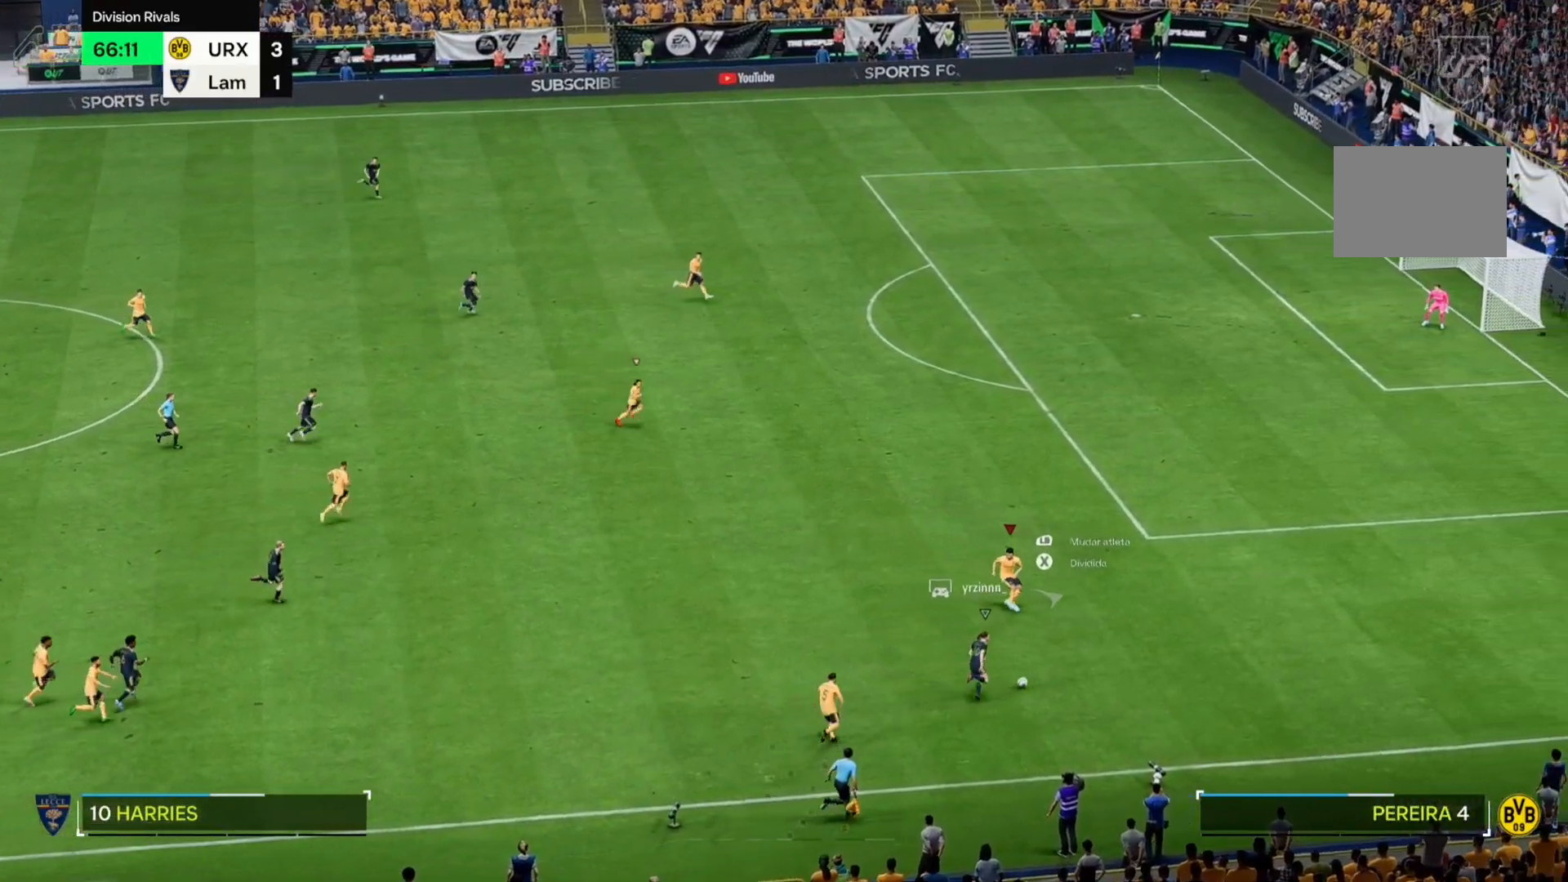
{"buttons": [], "left_stick": "right", "right_stick": "center", "events": [[356, "left_stick", "right"]]}
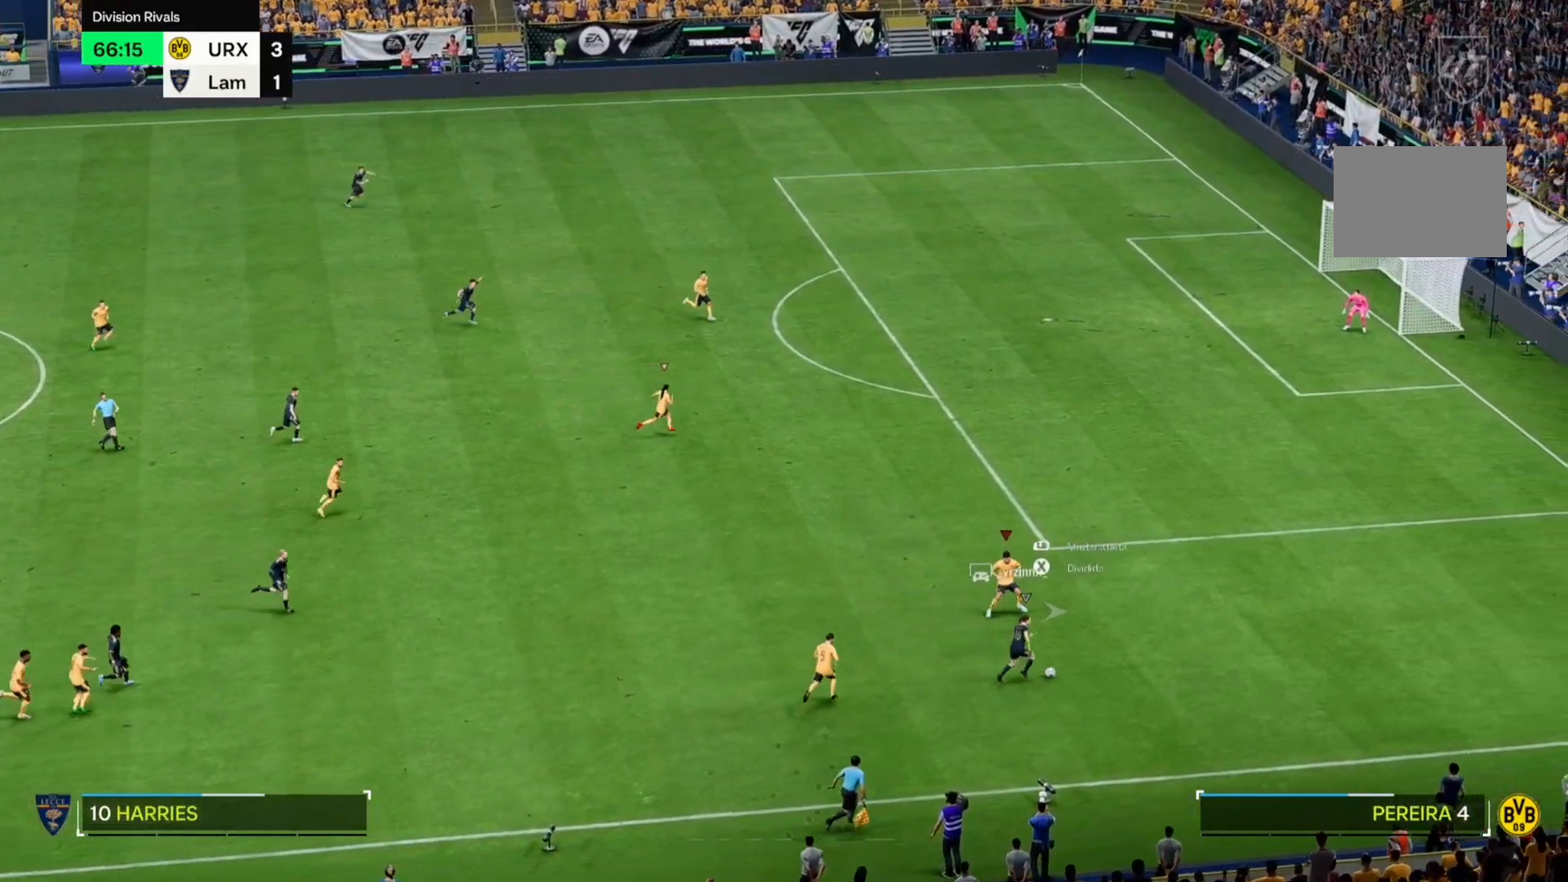
{"buttons": [], "left_stick": "right", "right_stick": "center", "events": []}
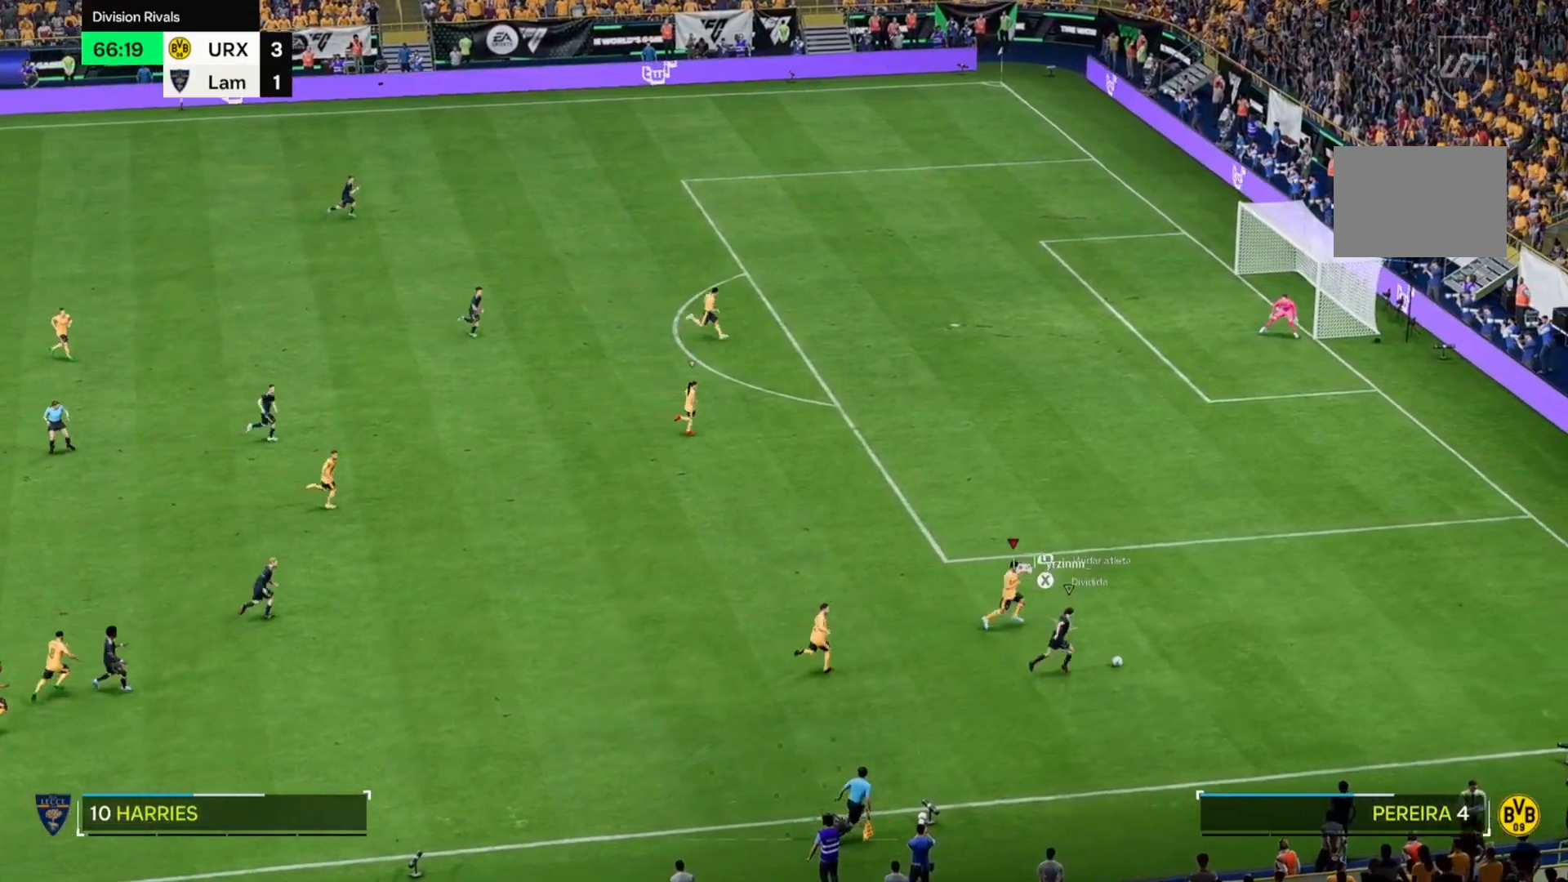
{"buttons": [], "left_stick": "right", "right_stick": "center", "events": []}
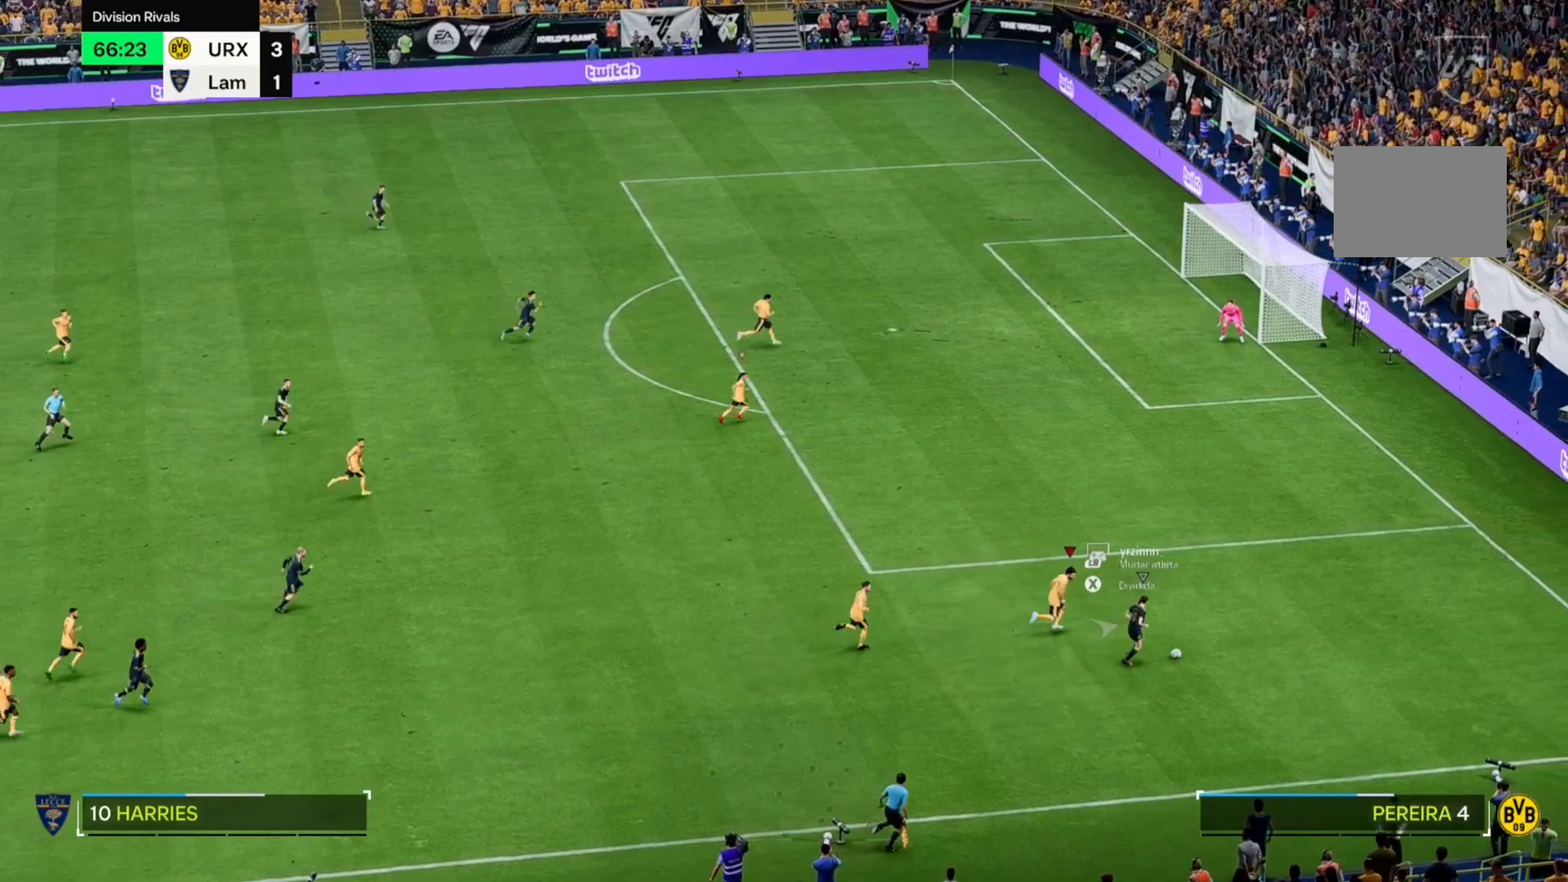
{"buttons": [], "left_stick": "up-right", "right_stick": "center", "events": [[169, "left_stick", "up-right"]]}
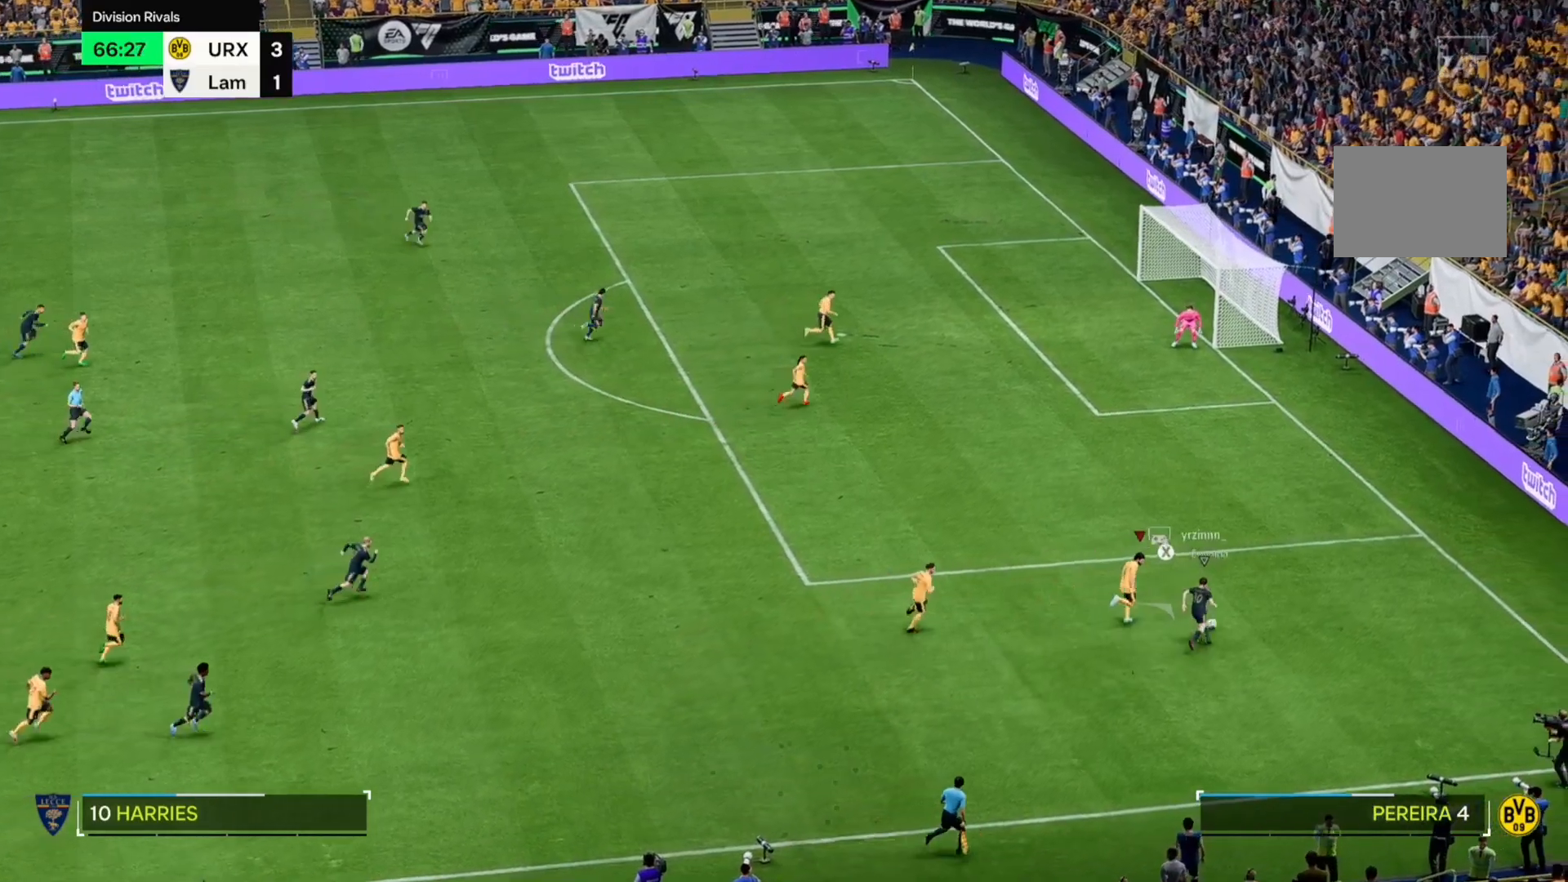
{"buttons": [], "left_stick": "up-right", "right_stick": "center", "events": []}
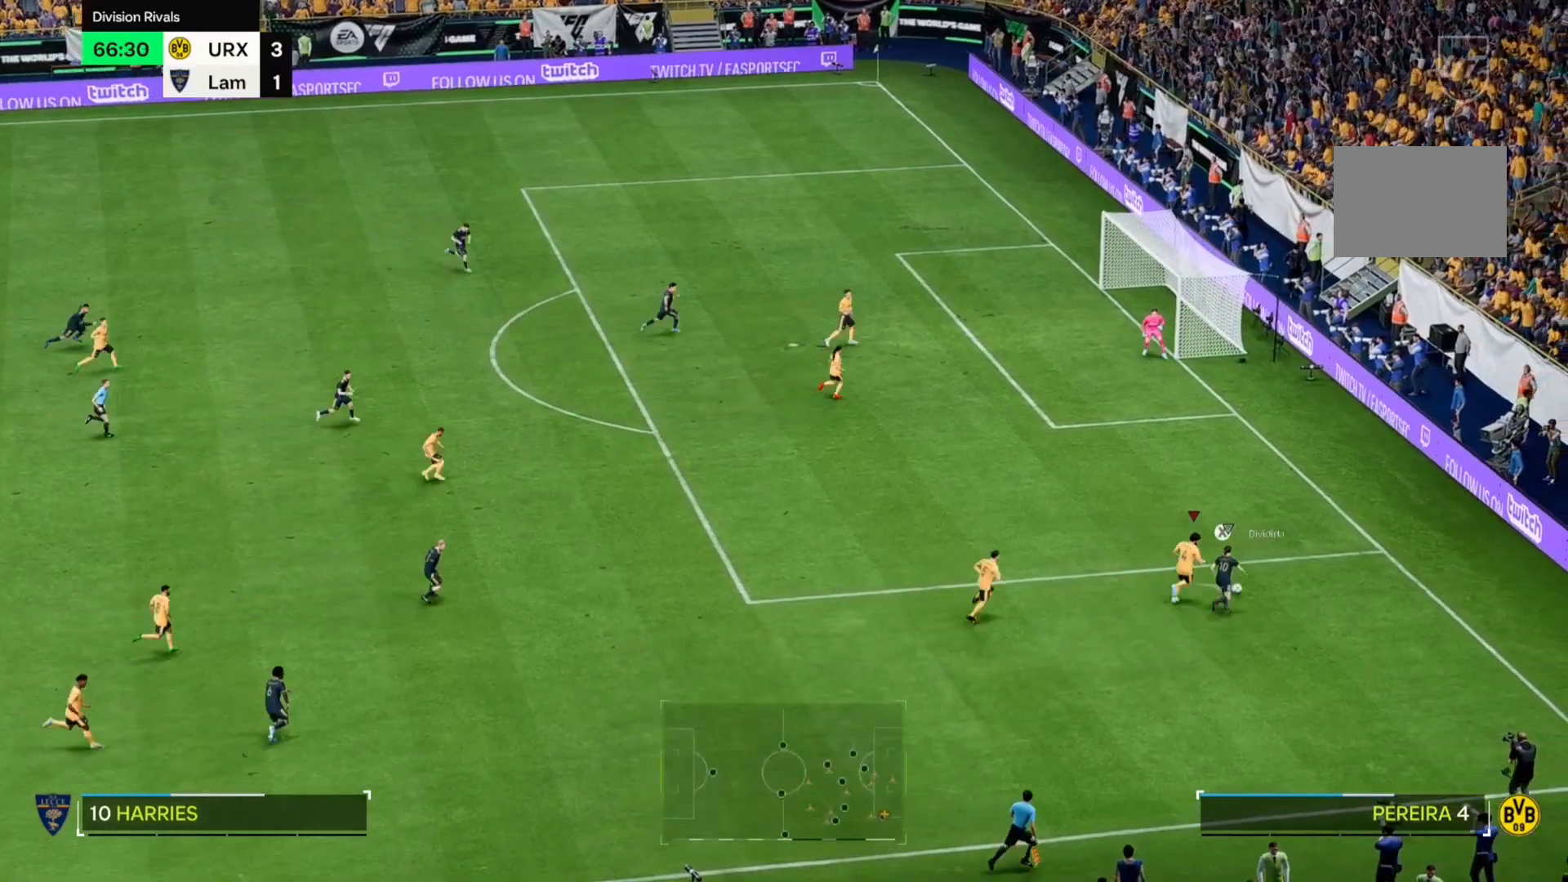
{"buttons": [], "left_stick": "up-right", "right_stick": "center", "events": []}
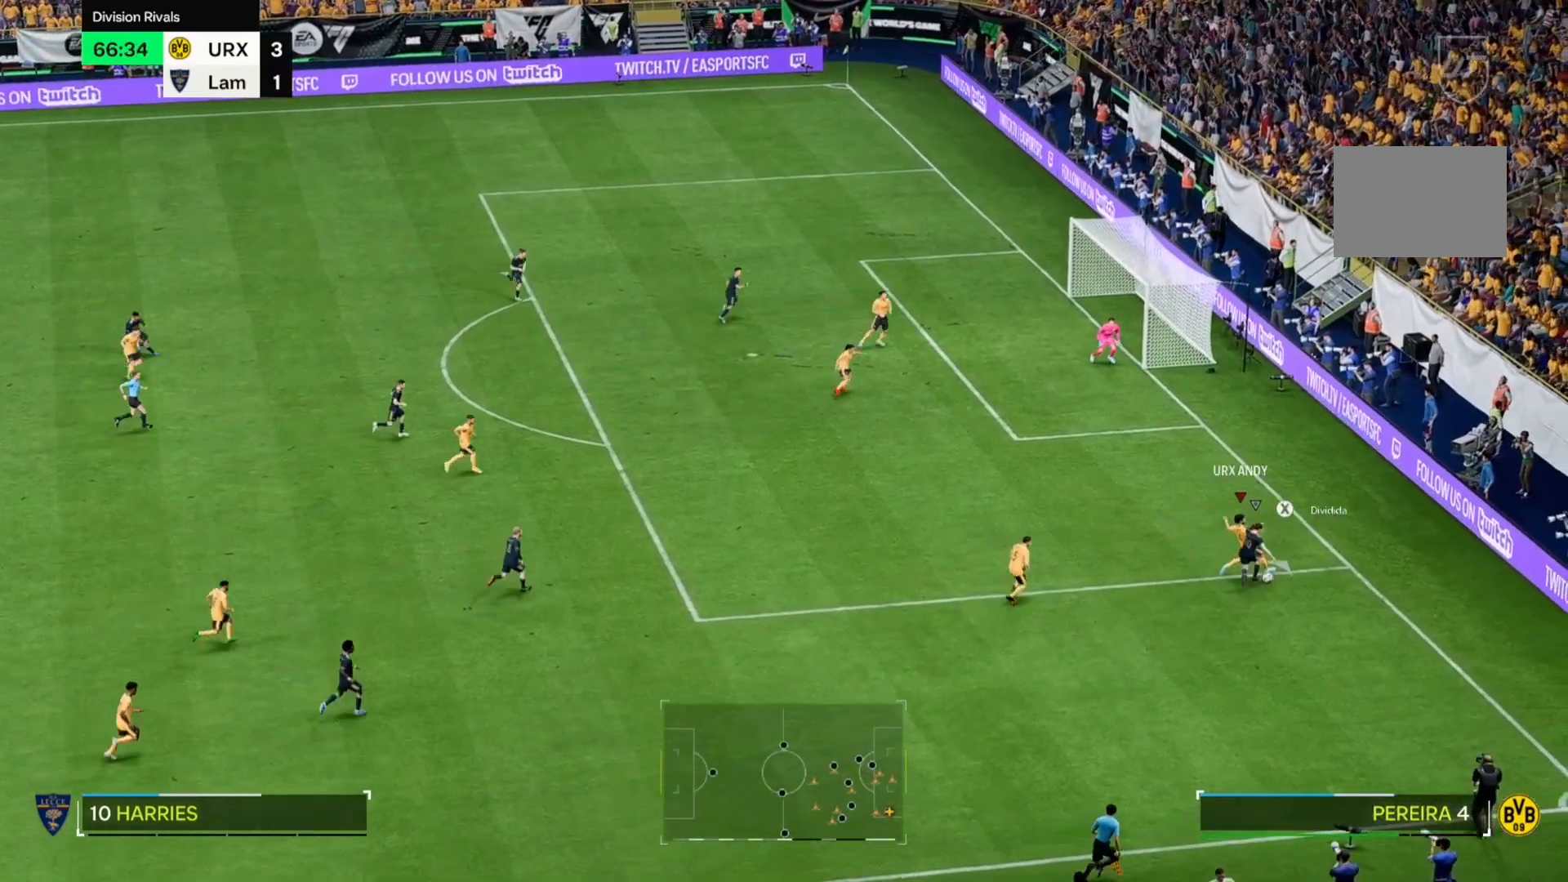
{"buttons": [], "left_stick": "up-right", "right_stick": "center", "events": []}
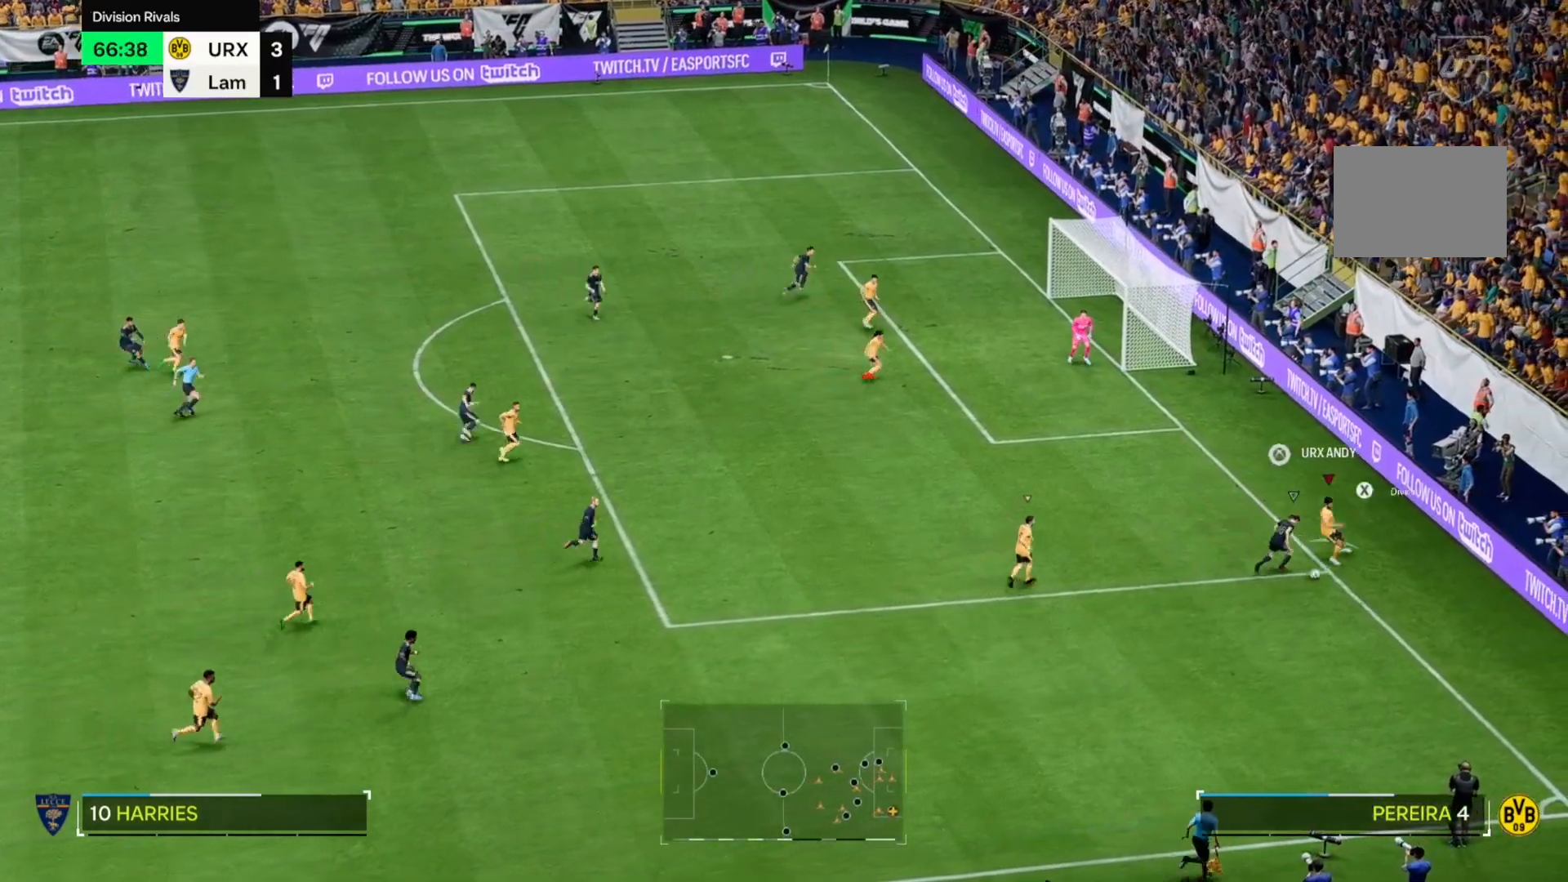
{"buttons": [], "left_stick": "left", "right_stick": "center", "events": [[34, "left_stick", "up-left"], [102, "left_stick", "left"]]}
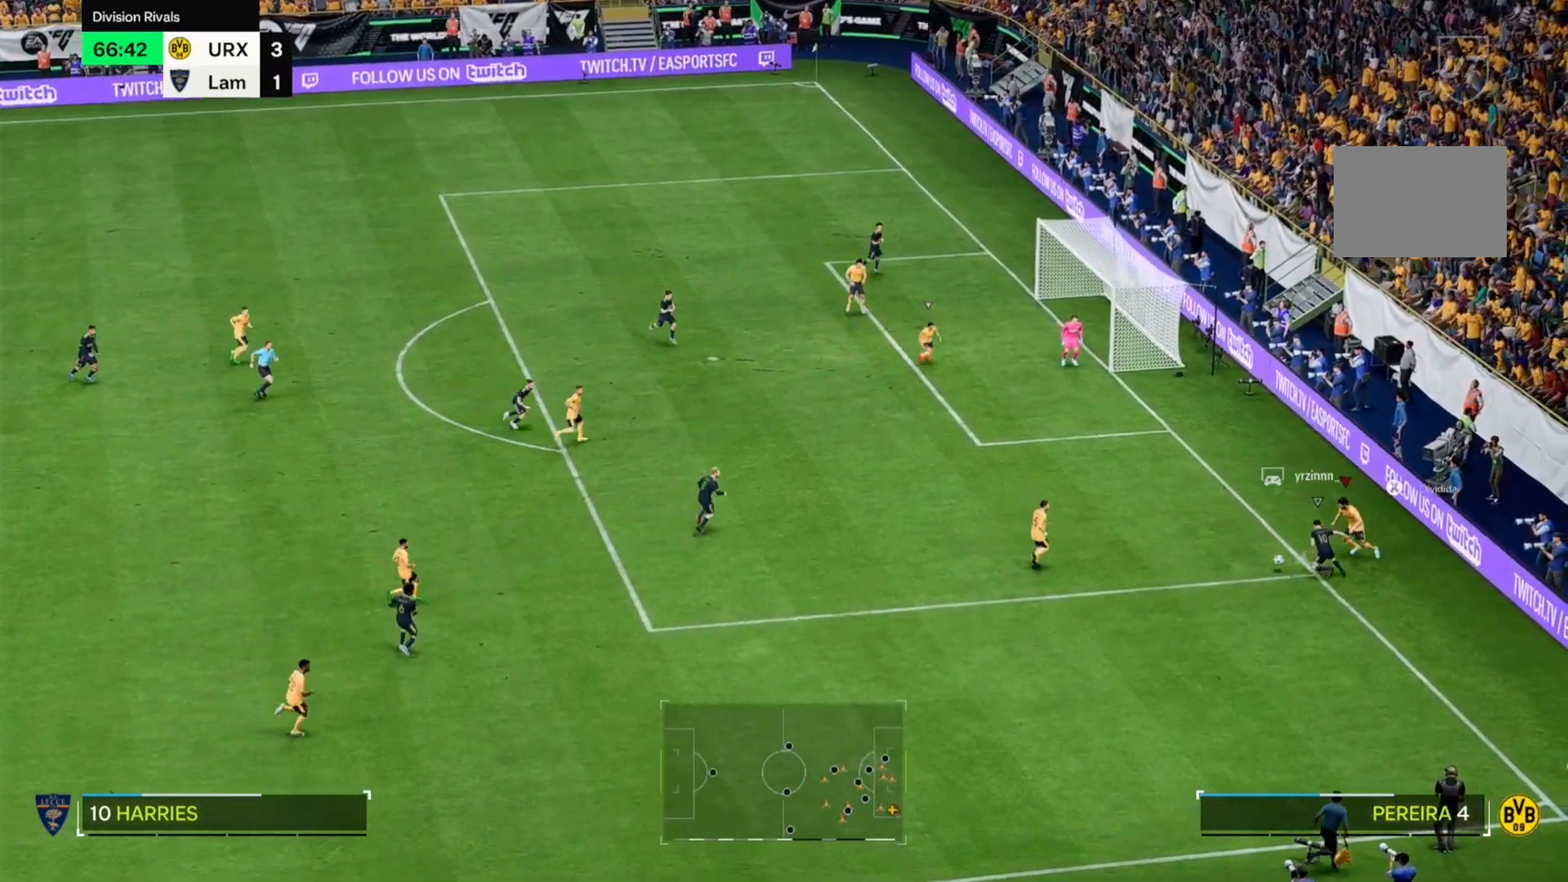
{"buttons": [], "left_stick": "left", "right_stick": "center", "events": []}
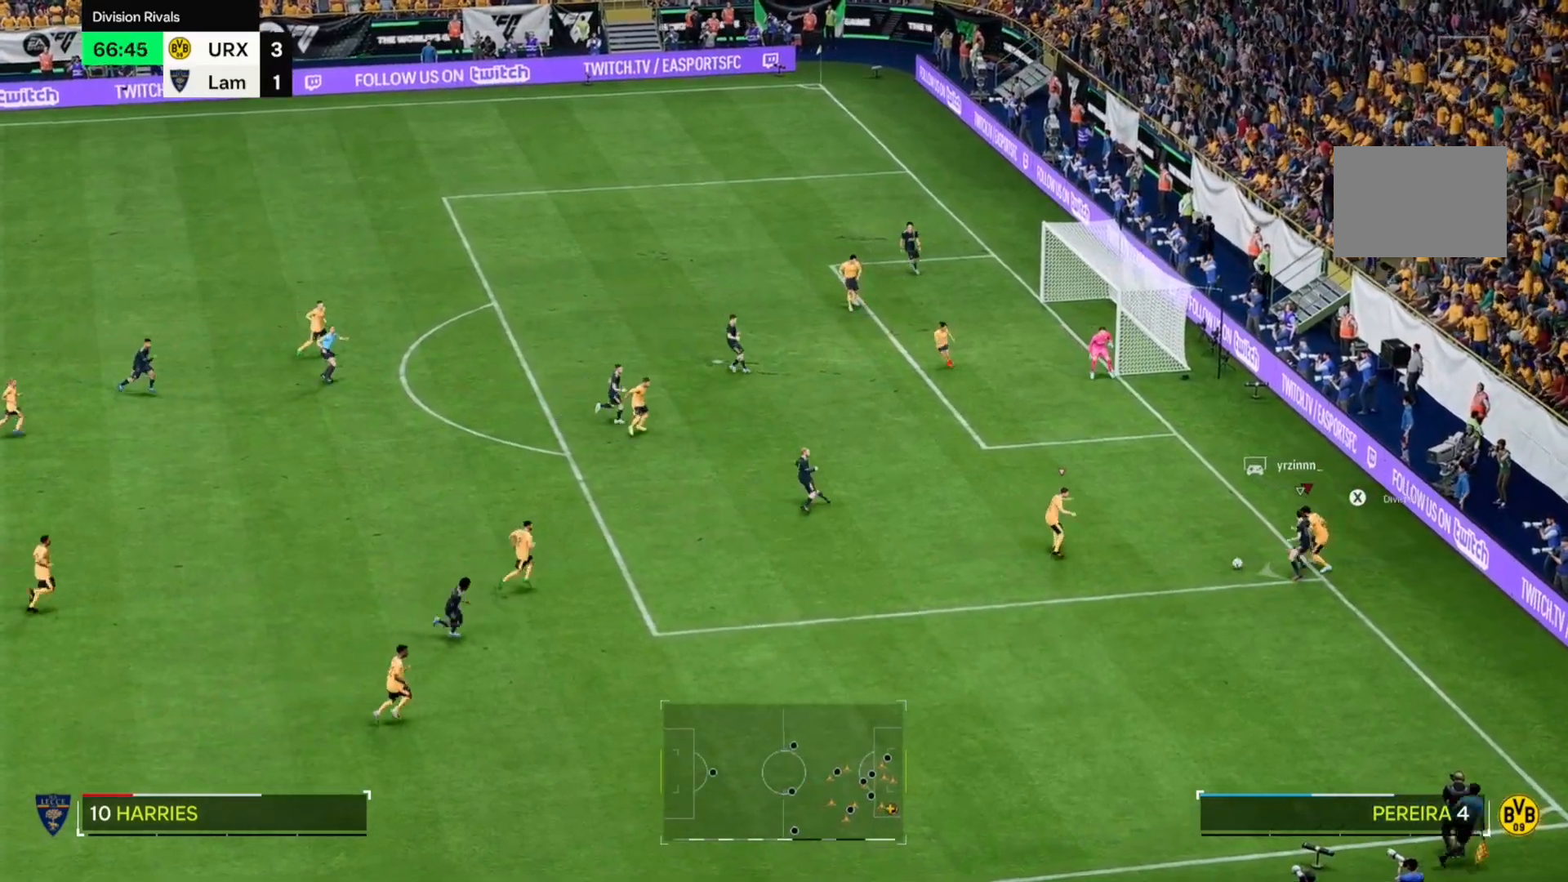
{"buttons": [], "left_stick": "left", "right_stick": "center", "events": []}
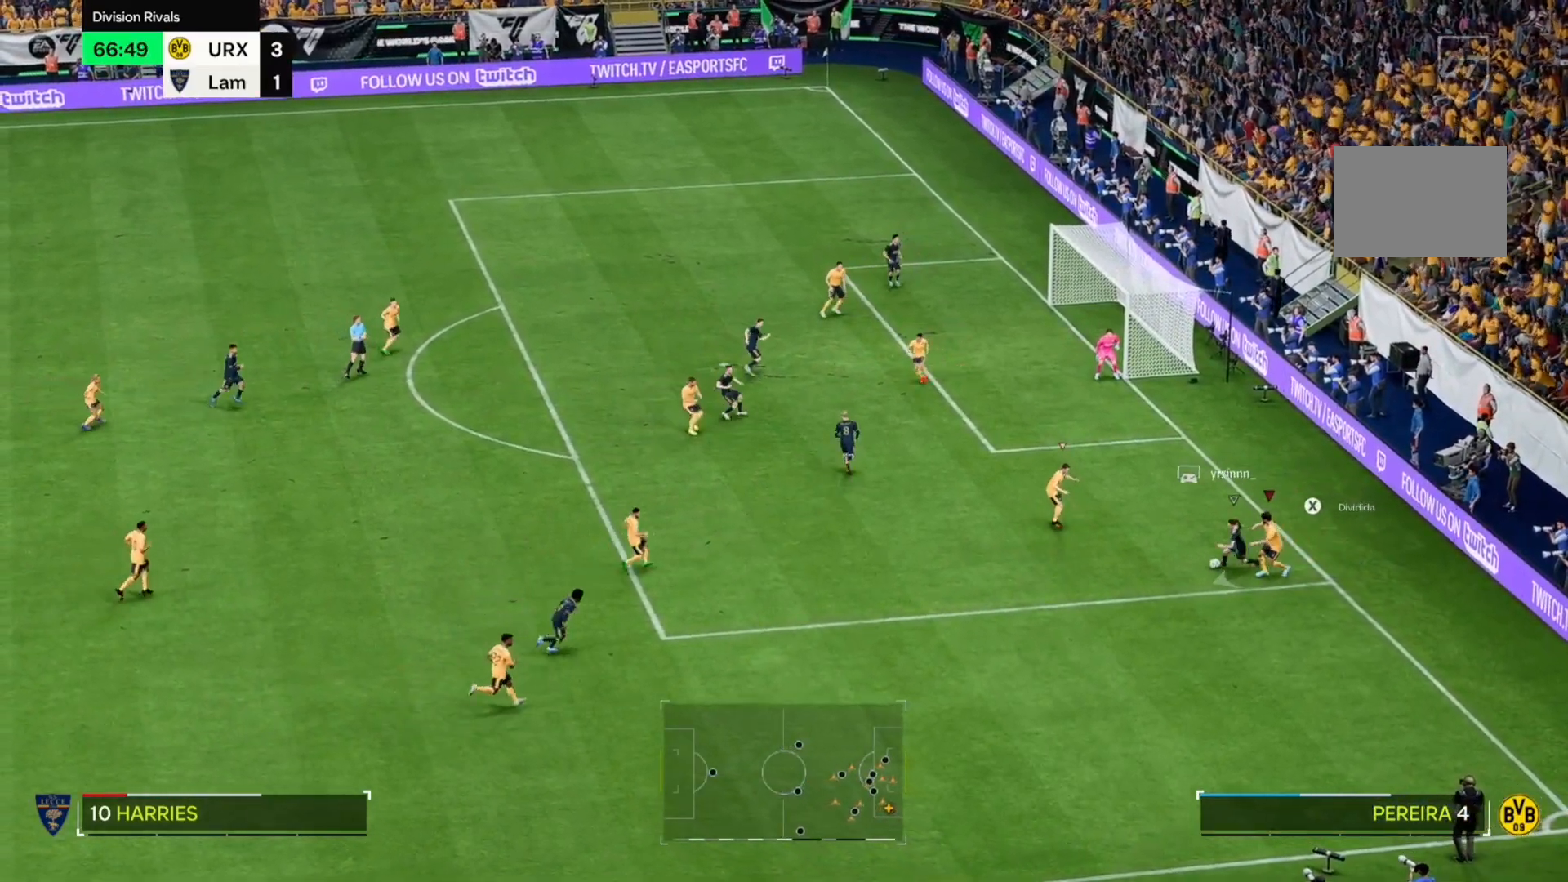
{"buttons": [], "left_stick": "down-left", "right_stick": "center", "events": [[289, "left_stick", "up-left"], [458, "left_stick", "down-left"]]}
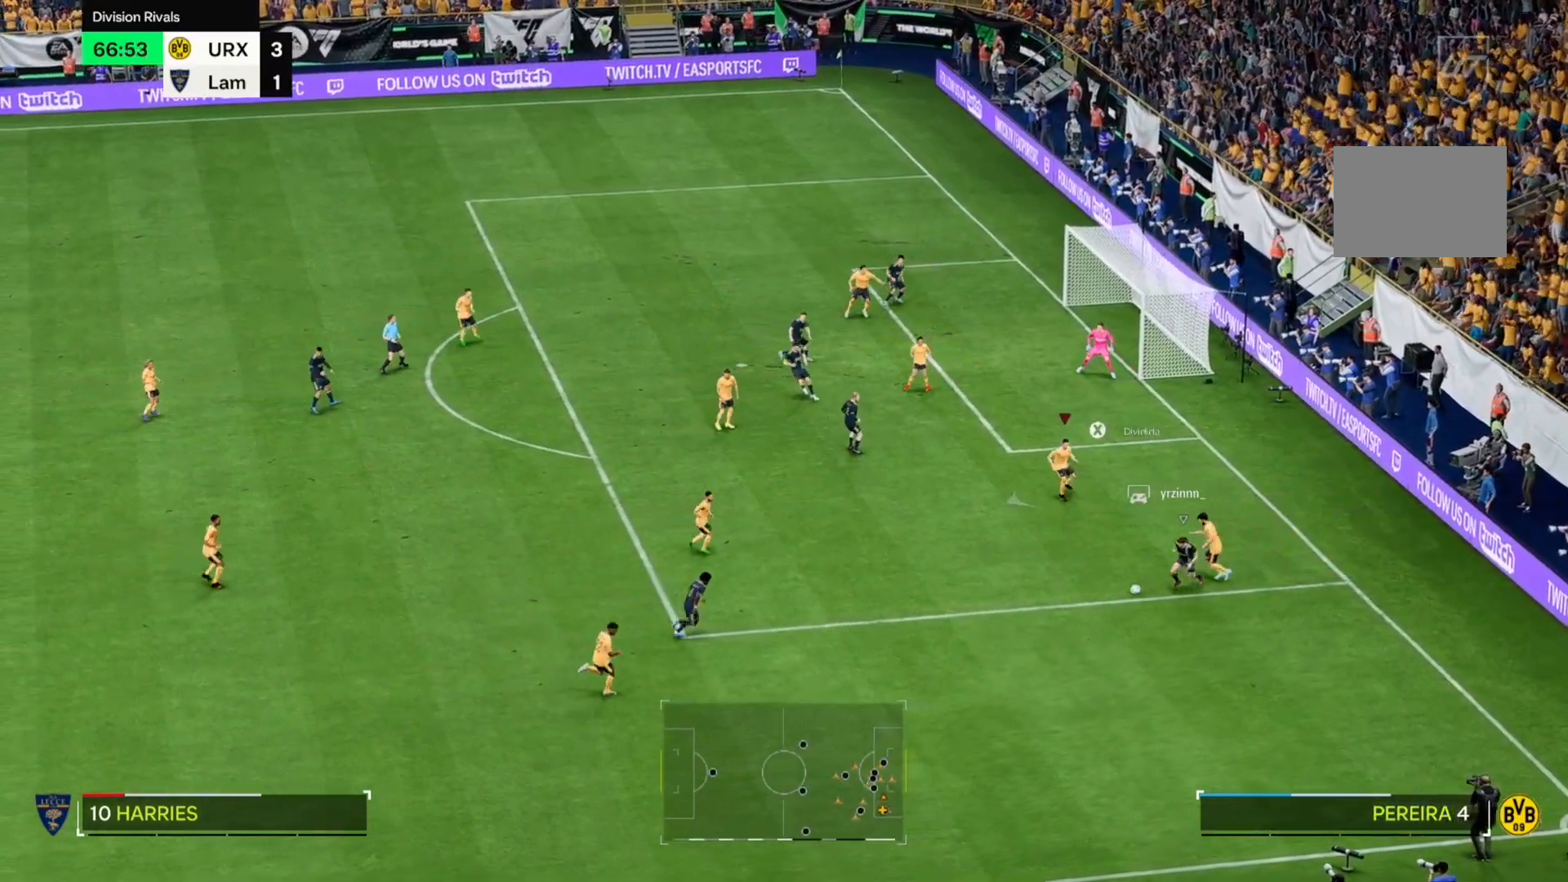
{"buttons": [], "left_stick": "left", "right_stick": "center", "events": [[254, "left_stick", "left"]]}
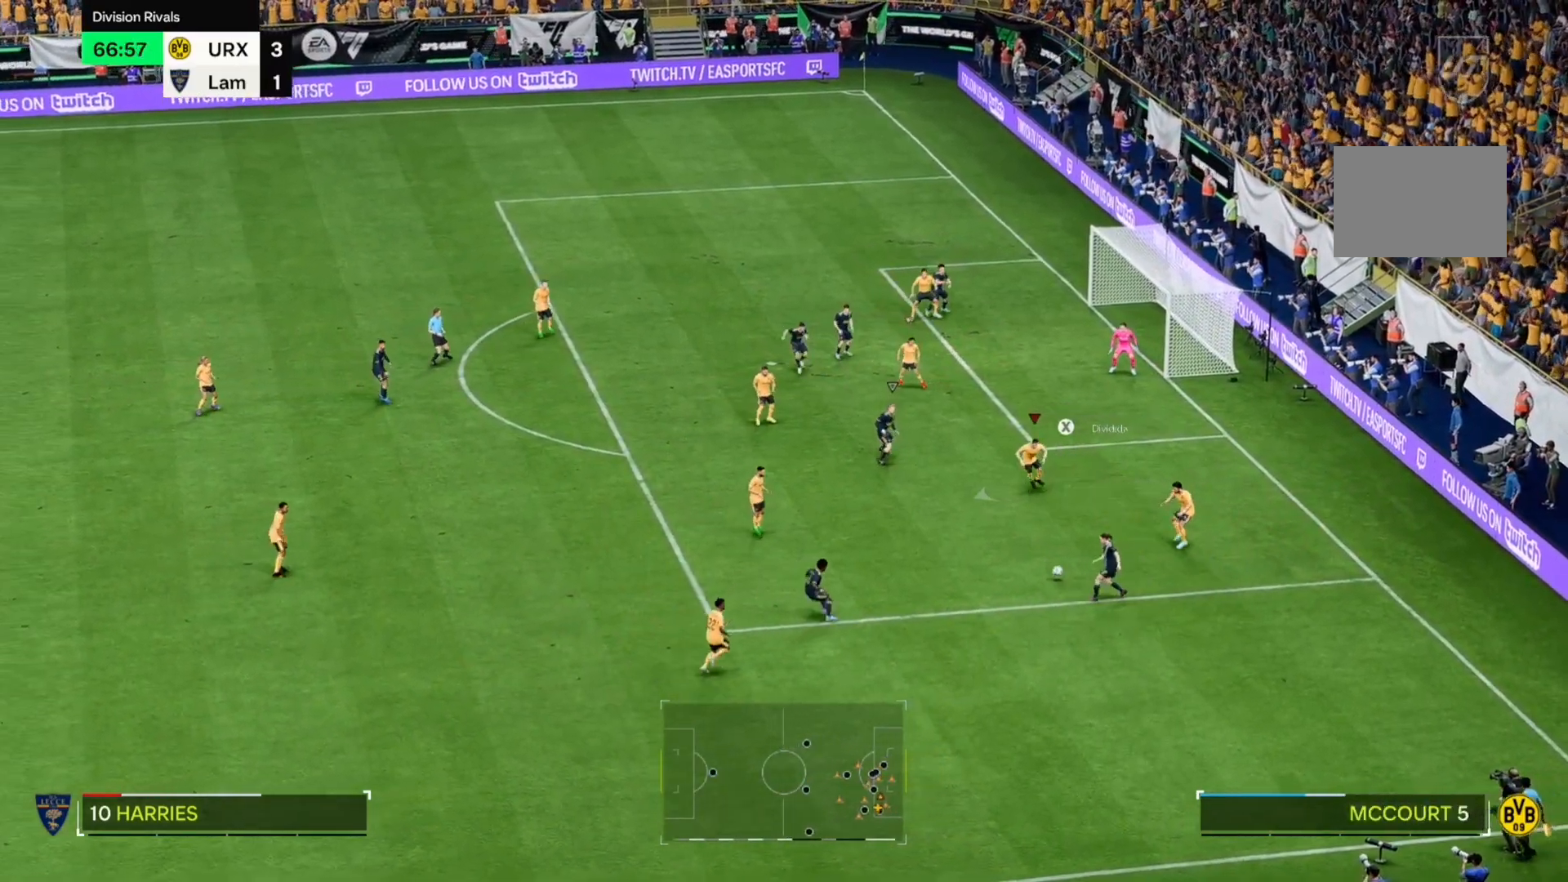
{"buttons": [], "left_stick": "left", "right_stick": "center", "events": []}
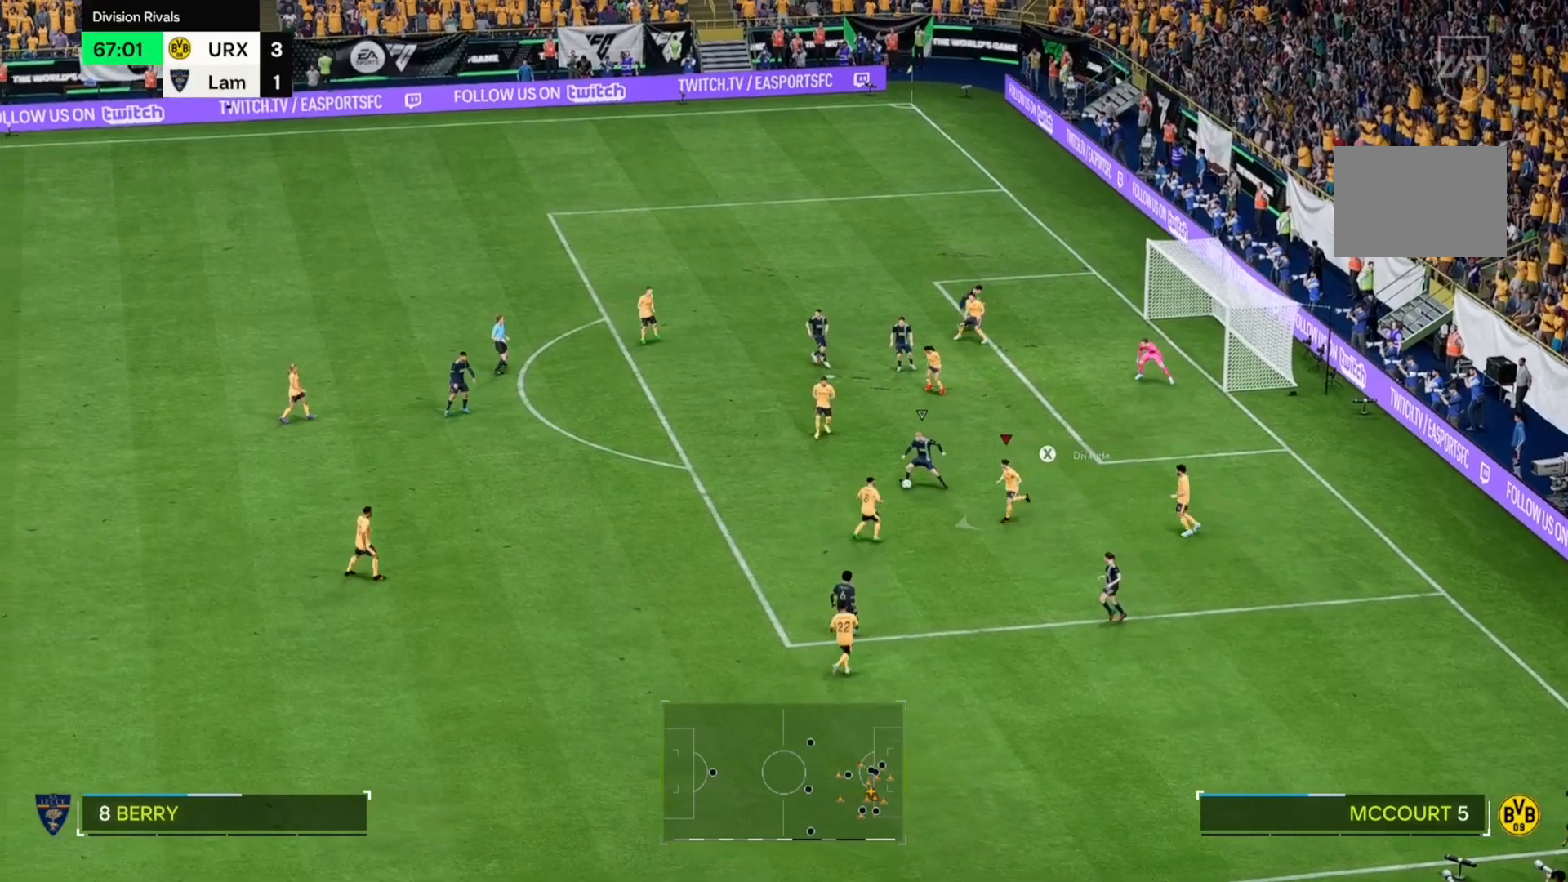
{"buttons": [], "left_stick": "up-left", "right_stick": "center", "events": [[186, "left_stick", "up-left"]]}
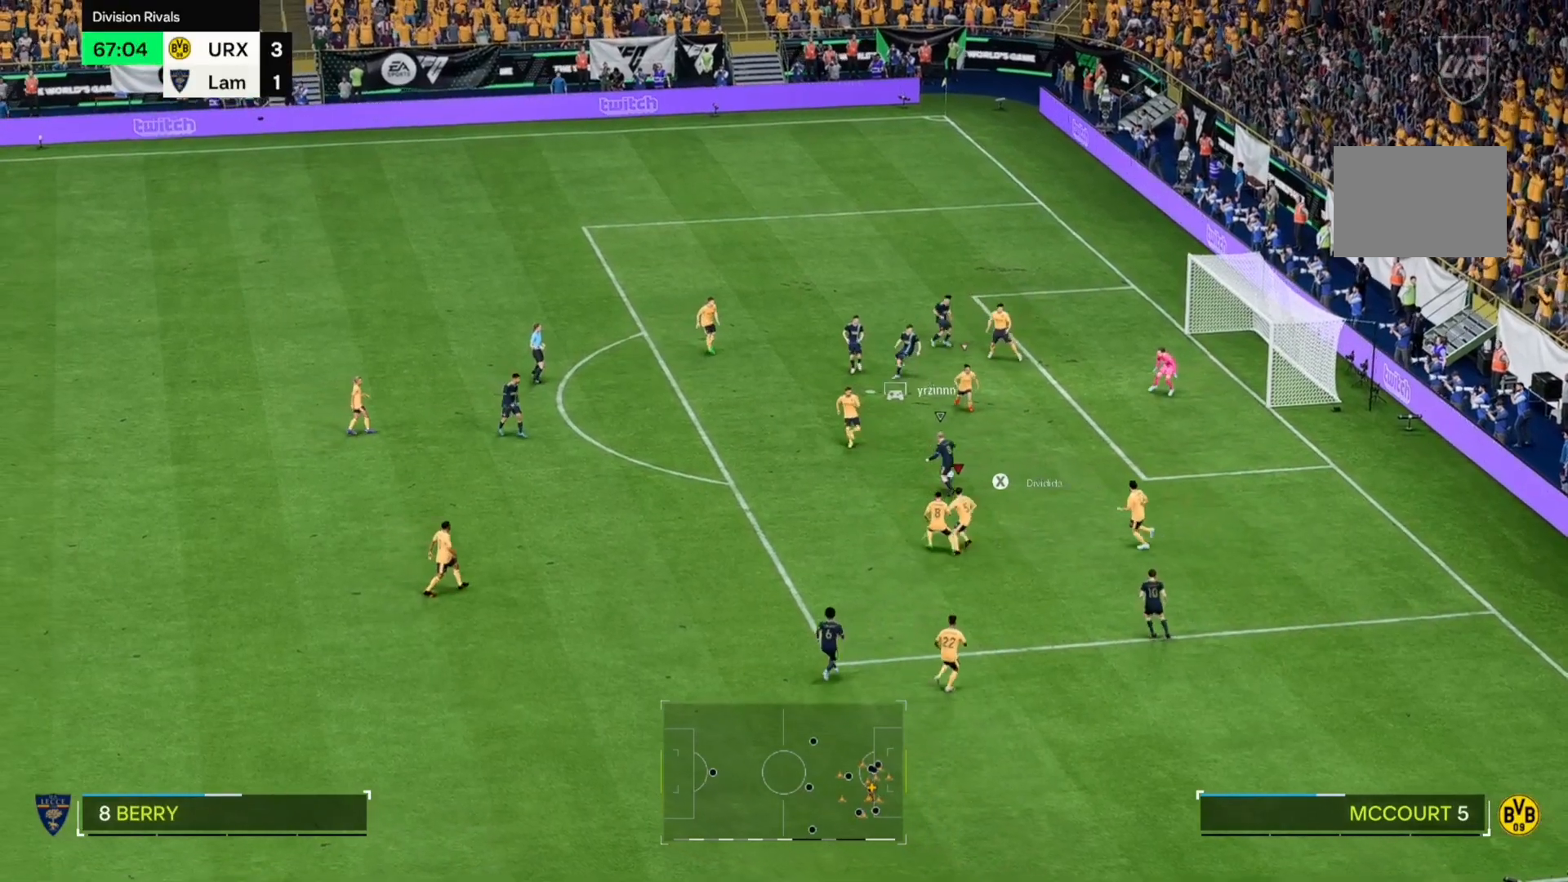
{"buttons": [], "left_stick": "left", "right_stick": "center", "events": [[441, "left_stick", "left"]]}
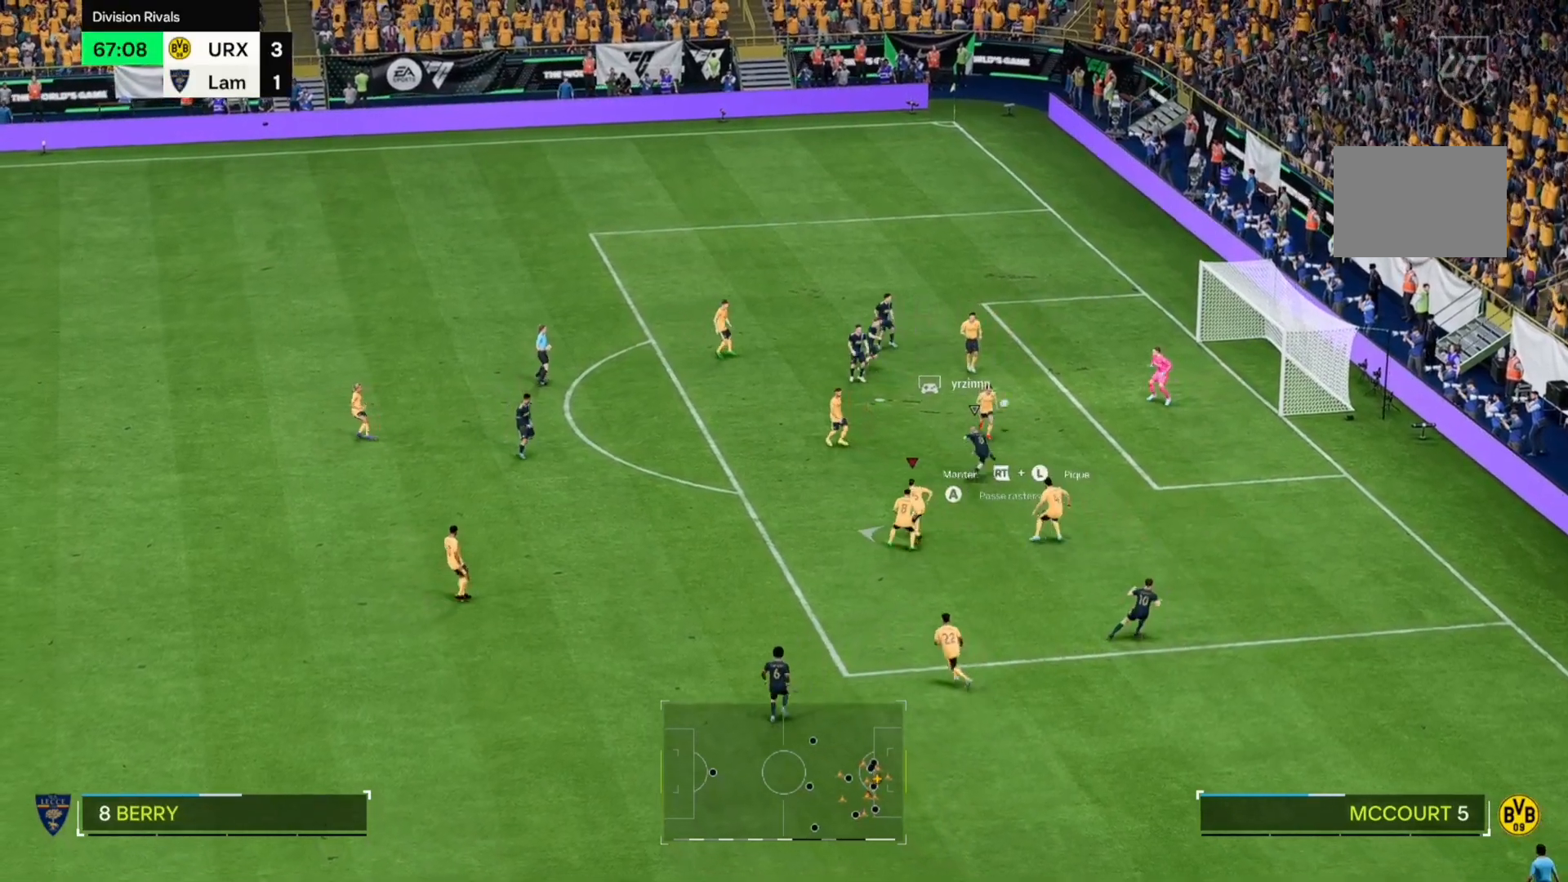
{"buttons": [], "left_stick": "left", "right_stick": "center", "events": []}
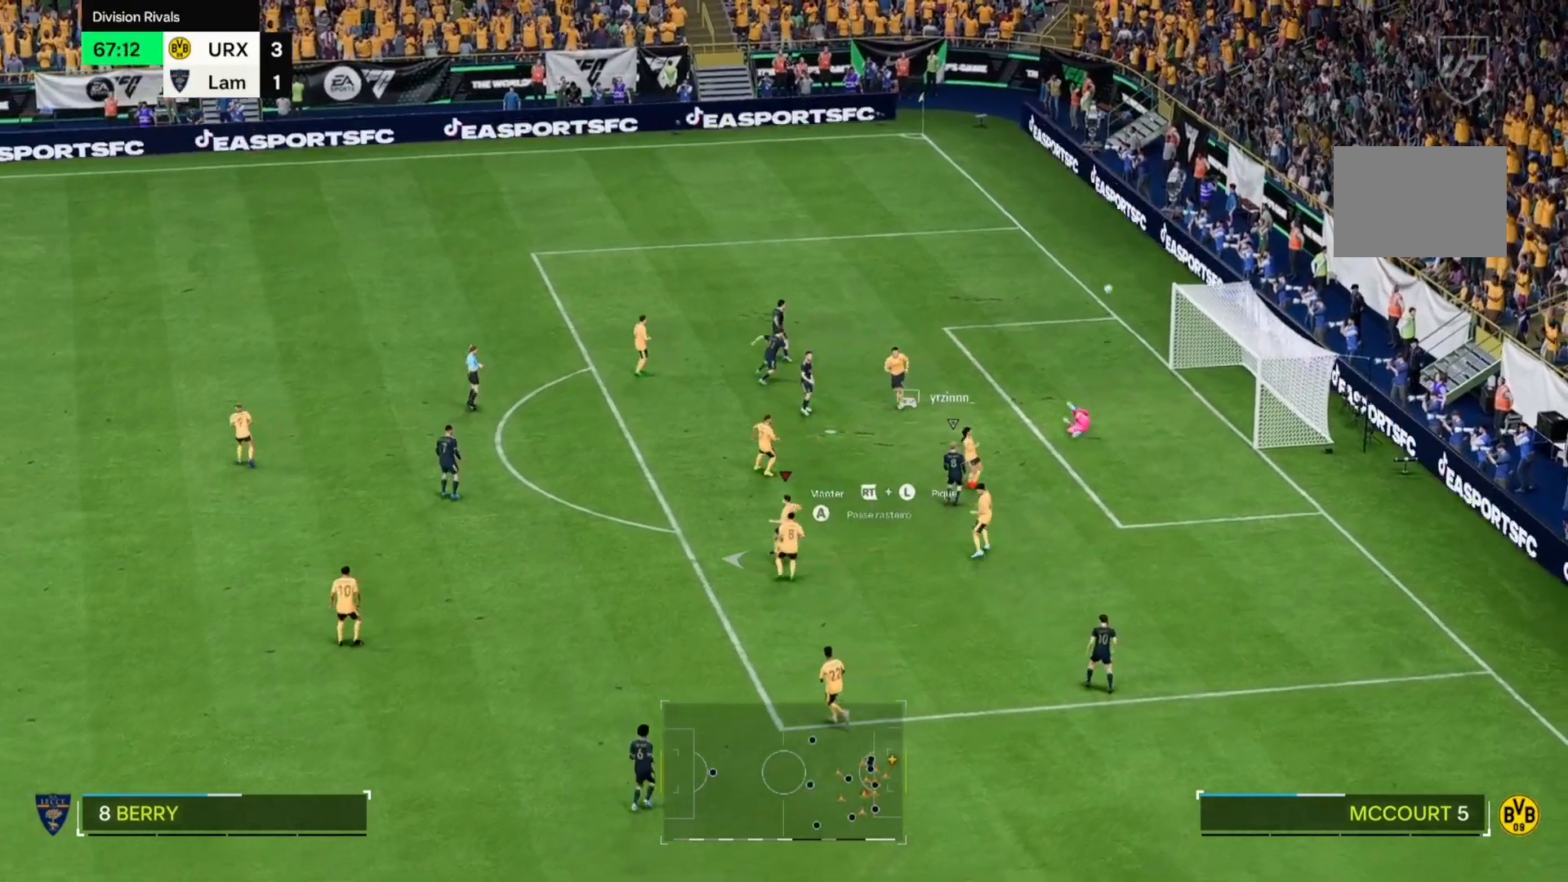
{"buttons": [], "left_stick": "center", "right_stick": "center", "events": [[356, "left_stick", "center"]]}